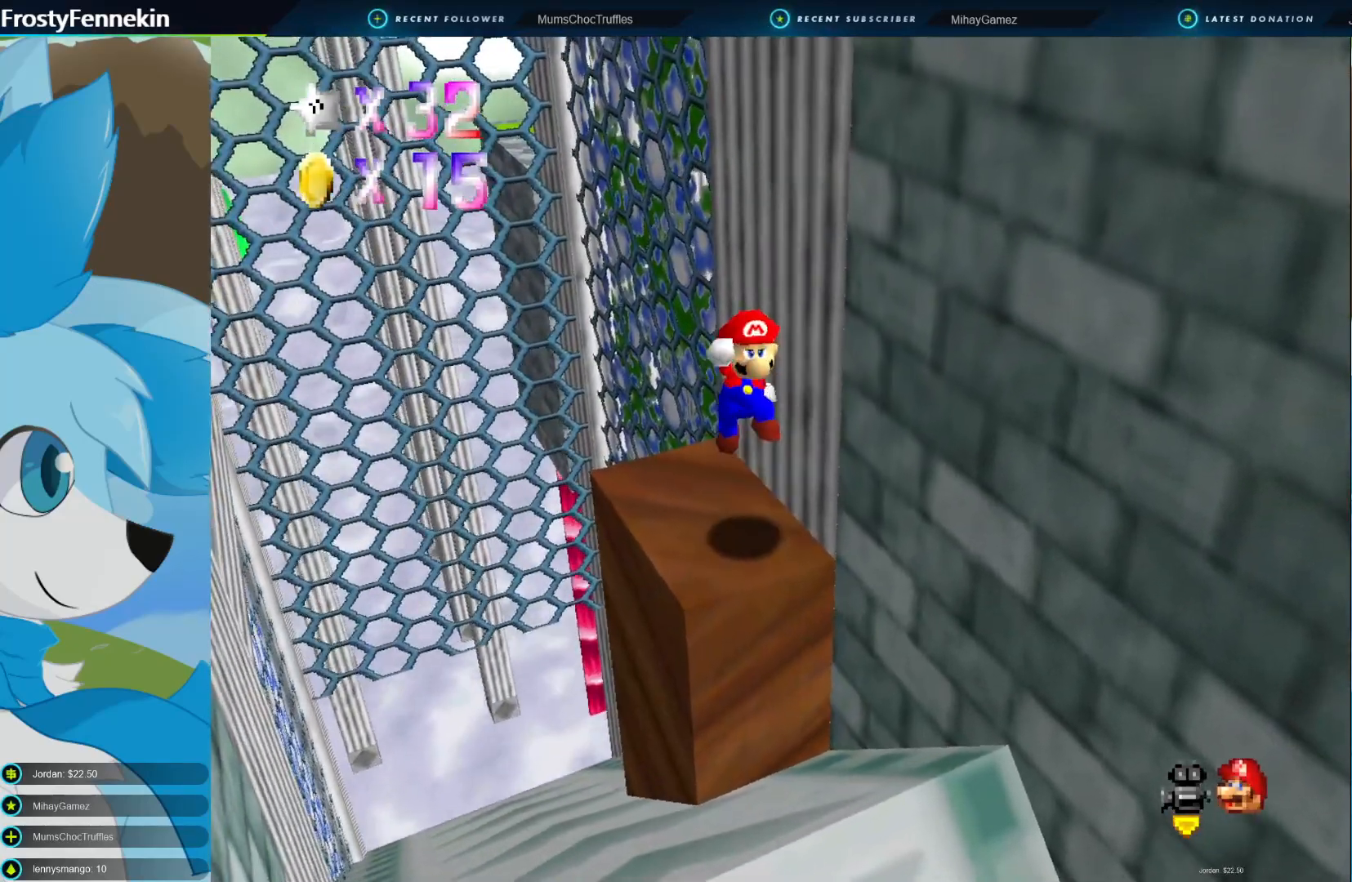
Gameplay with a controller (PlayStation layout); each line is a JSON object with the inputs held at the frame after it. "events" lists button and stick changes between this image and that frame as [ms after this image, input, new state], when the widget could be followed in between.
{"buttons": ["CROSS"], "left_stick": "down-right", "right_stick": "center", "events": [[33, "left_stick", "down-right"], [333, "CROSS", "down"]]}
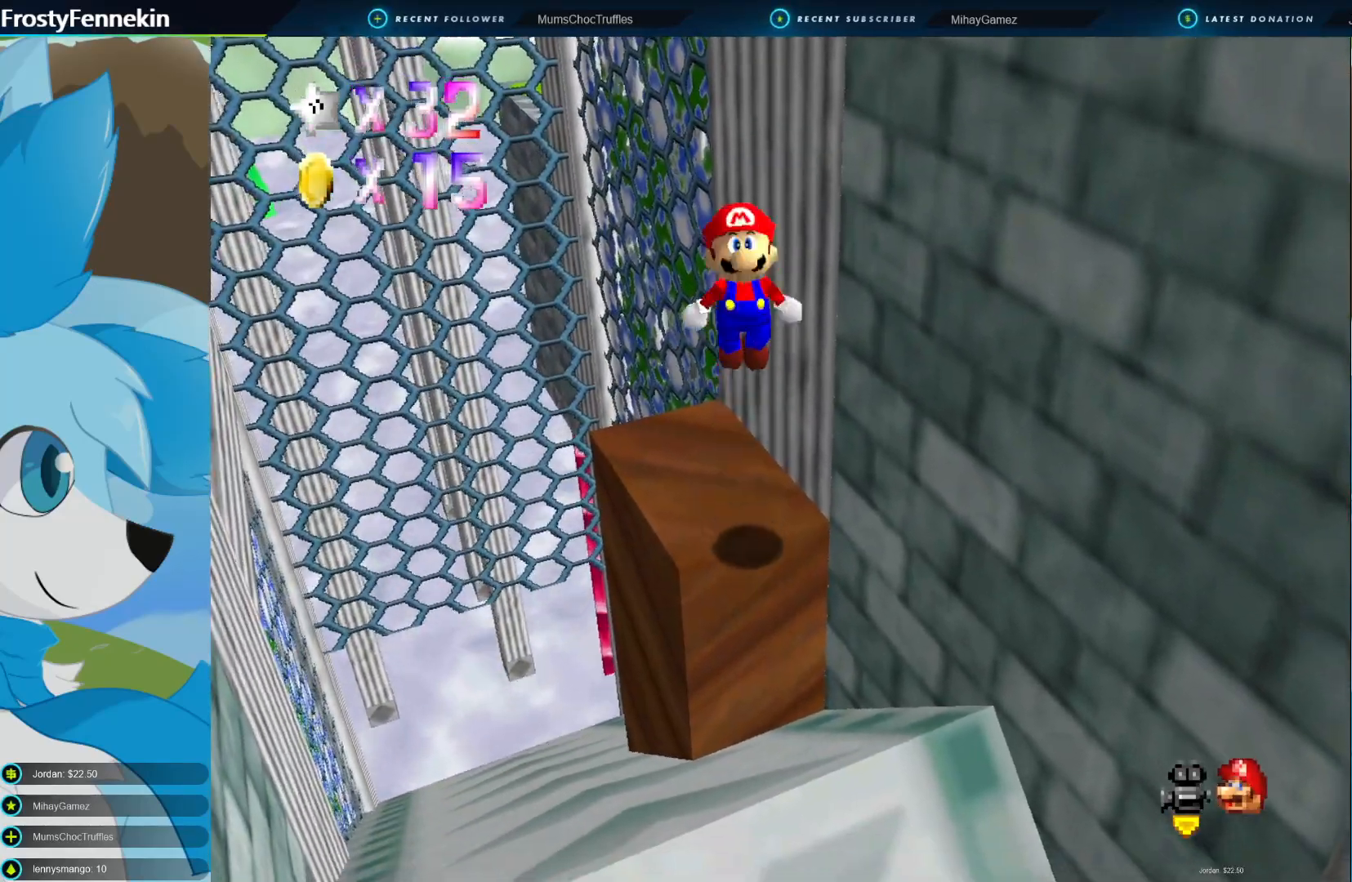
{"buttons": [], "left_stick": "up", "right_stick": "center", "events": [[300, "CROSS", "up"], [367, "left_stick", "center"], [467, "left_stick", "up"]]}
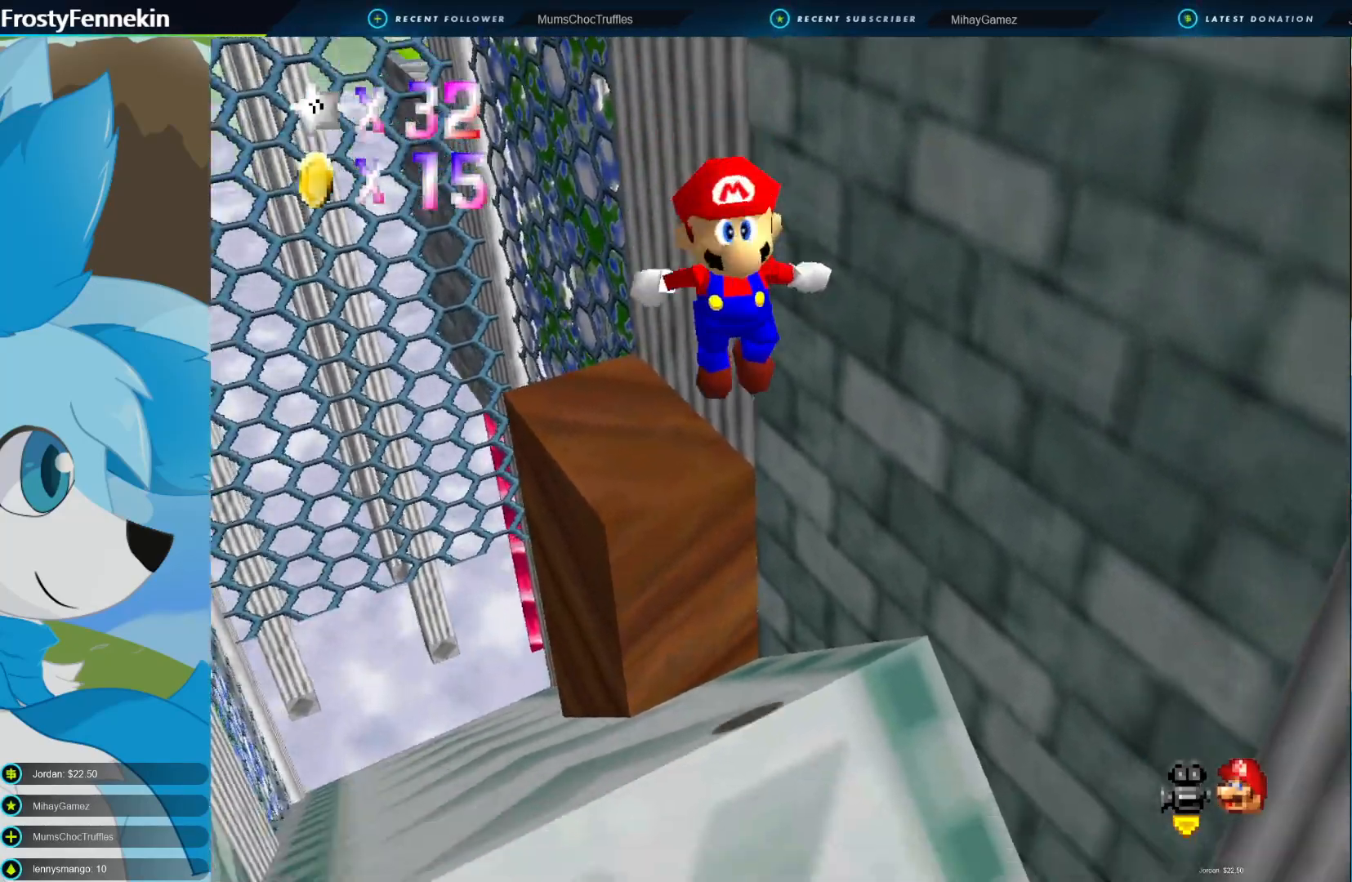
{"buttons": [], "left_stick": "left", "right_stick": "center", "events": [[100, "SQUARE", "down"], [100, "left_stick", "up-right"], [267, "SQUARE", "up"], [367, "left_stick", "left"]]}
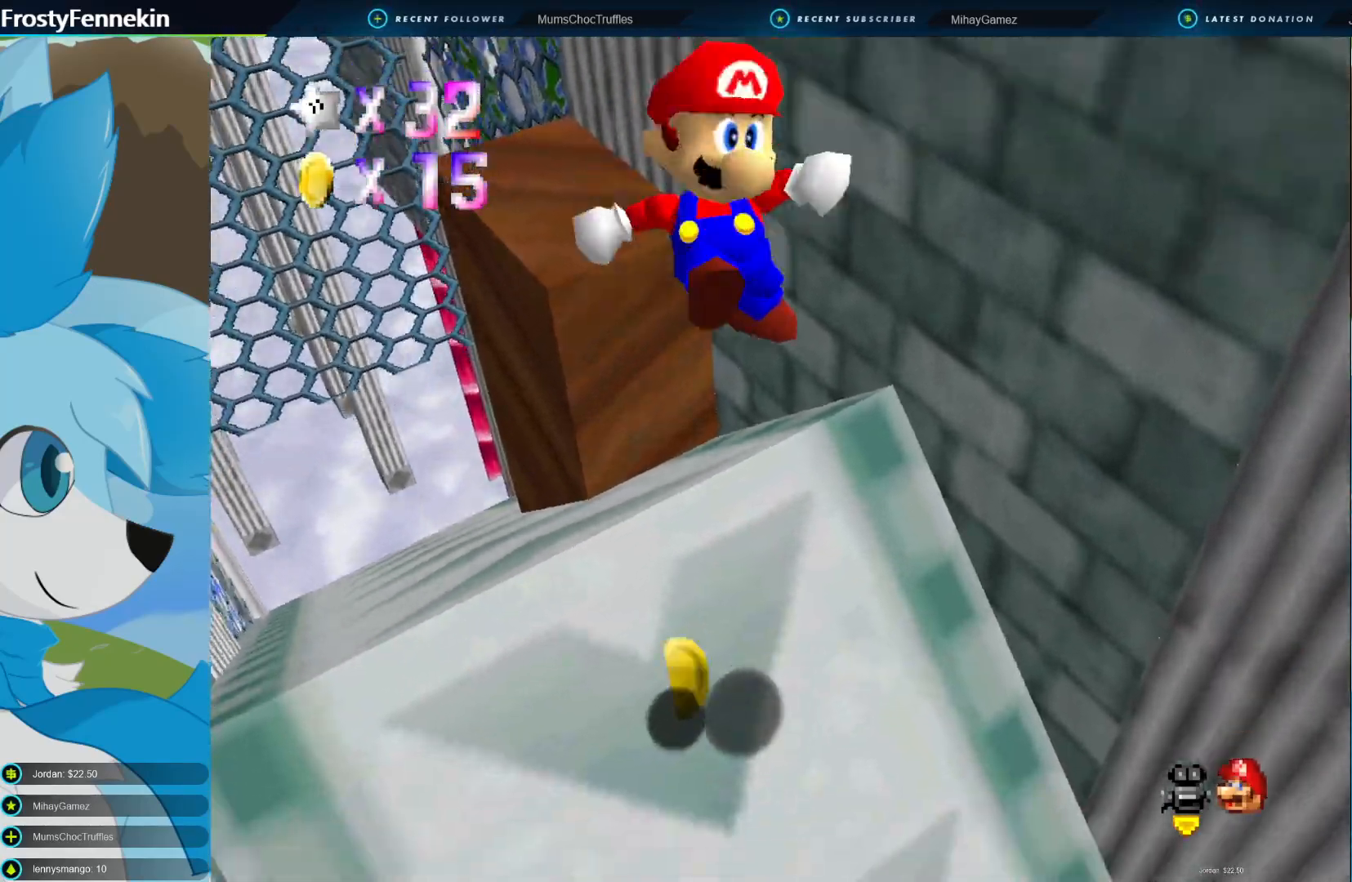
{"buttons": ["CROSS"], "left_stick": "center", "right_stick": "center", "events": [[400, "left_stick", "center"], [500, "CROSS", "down"]]}
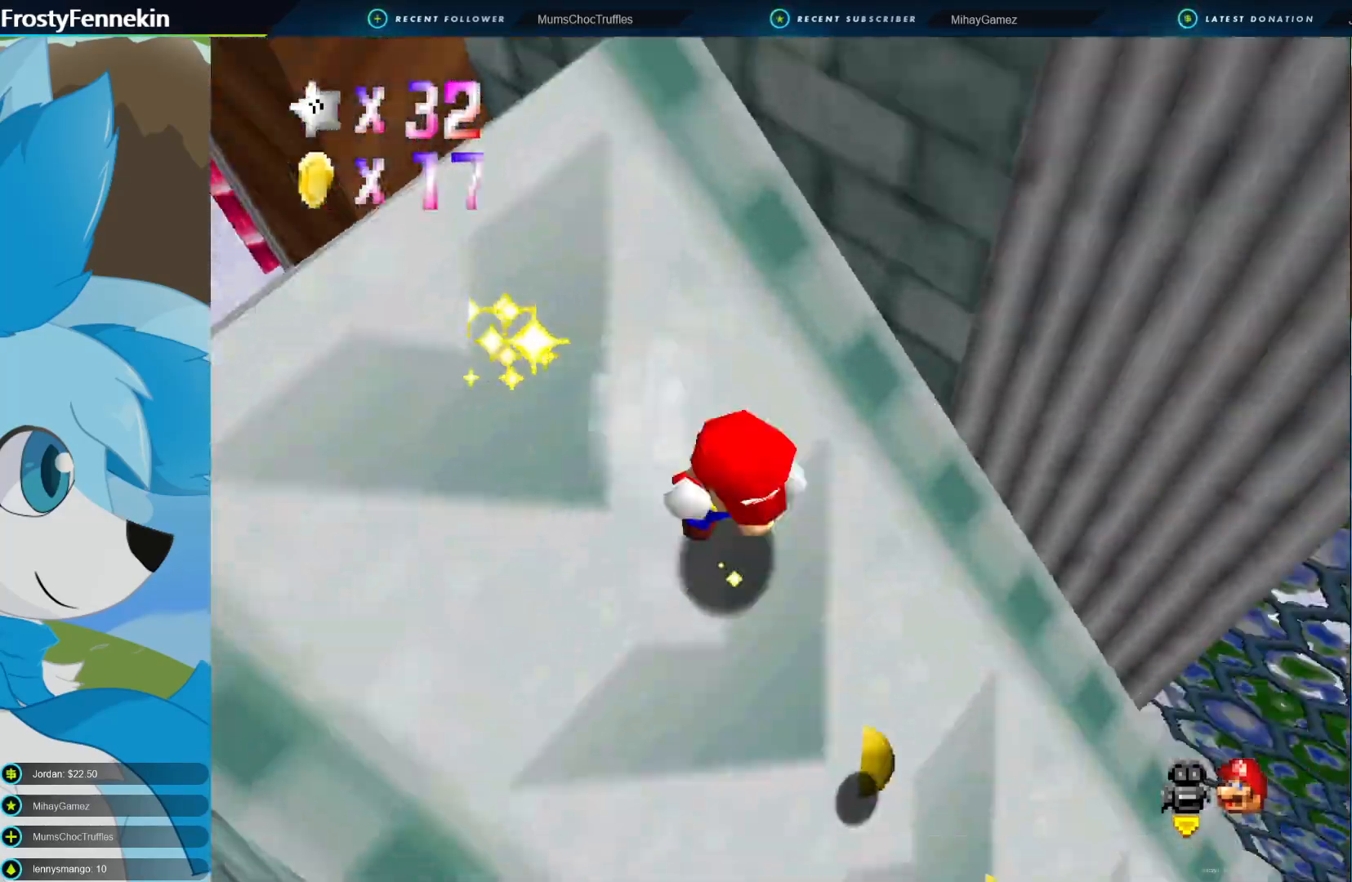
{"buttons": [], "left_stick": "left", "right_stick": "center", "events": [[67, "left_stick", "left"], [300, "CROSS", "up"]]}
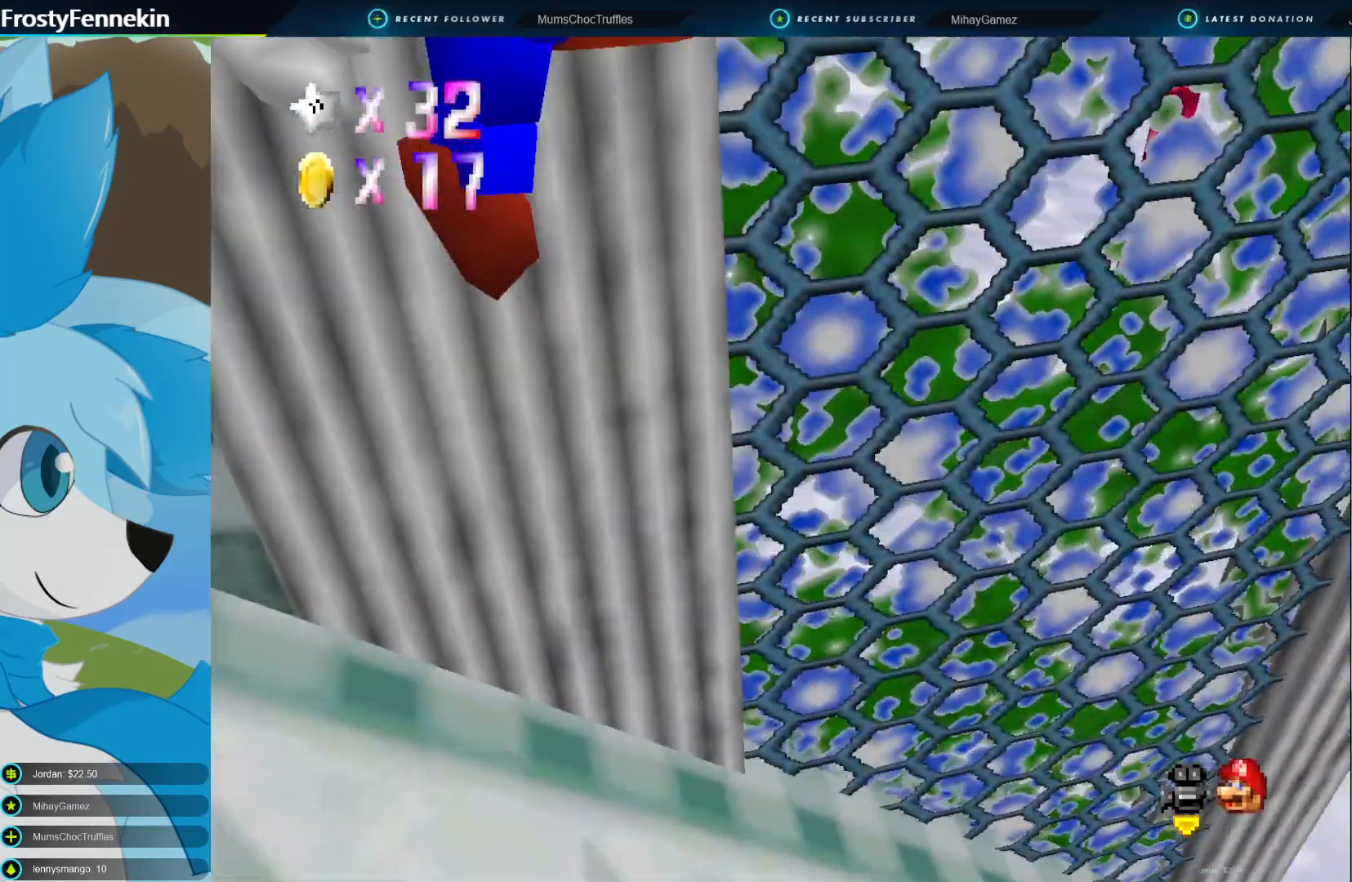
{"buttons": [], "left_stick": "center", "right_stick": "center", "events": [[167, "SQUARE", "down"], [167, "left_stick", "center"], [267, "left_stick", "left"], [333, "SQUARE", "up"], [500, "left_stick", "center"]]}
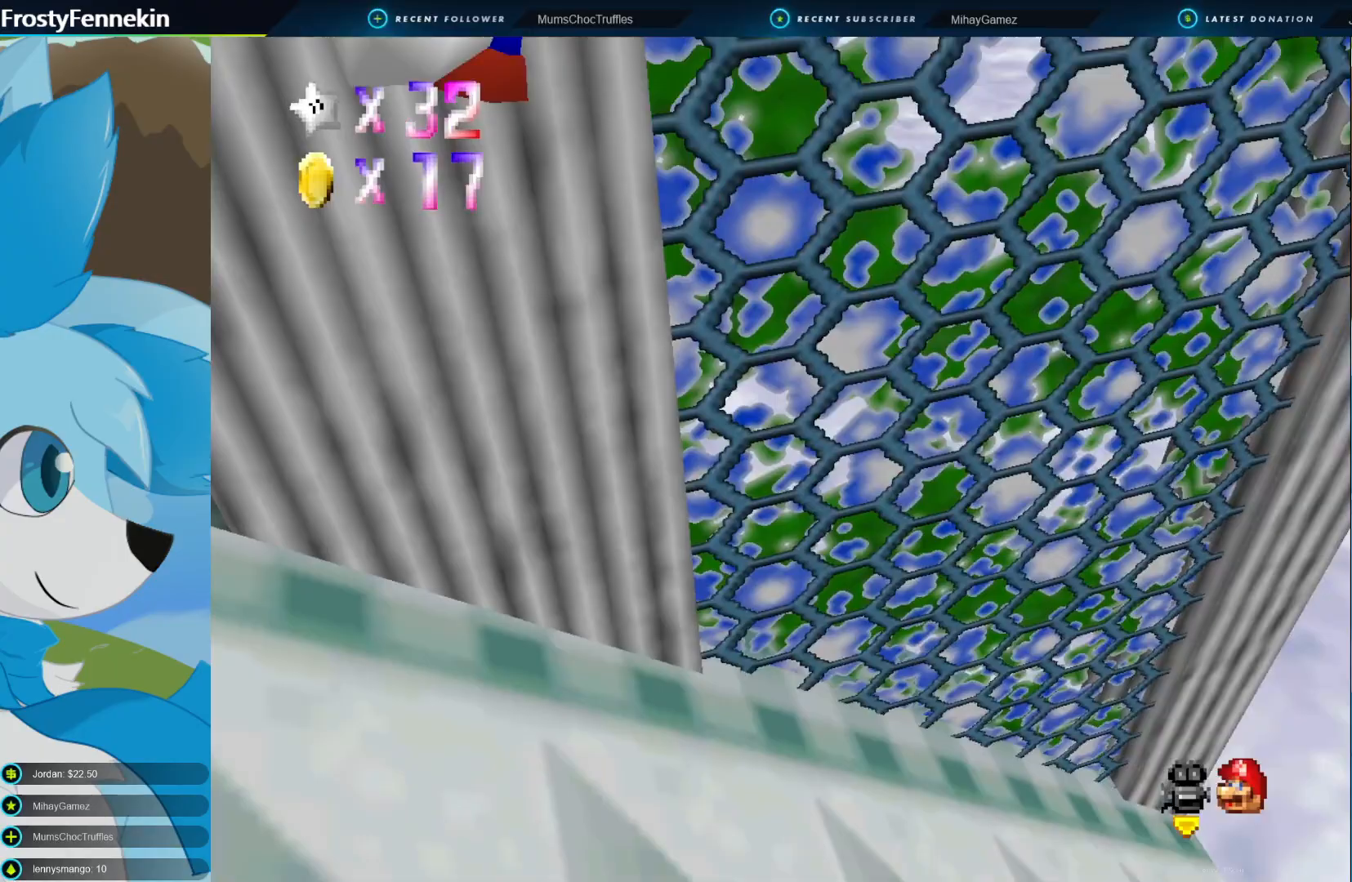
{"buttons": [], "left_stick": "left", "right_stick": "center", "events": [[233, "left_stick", "left"]]}
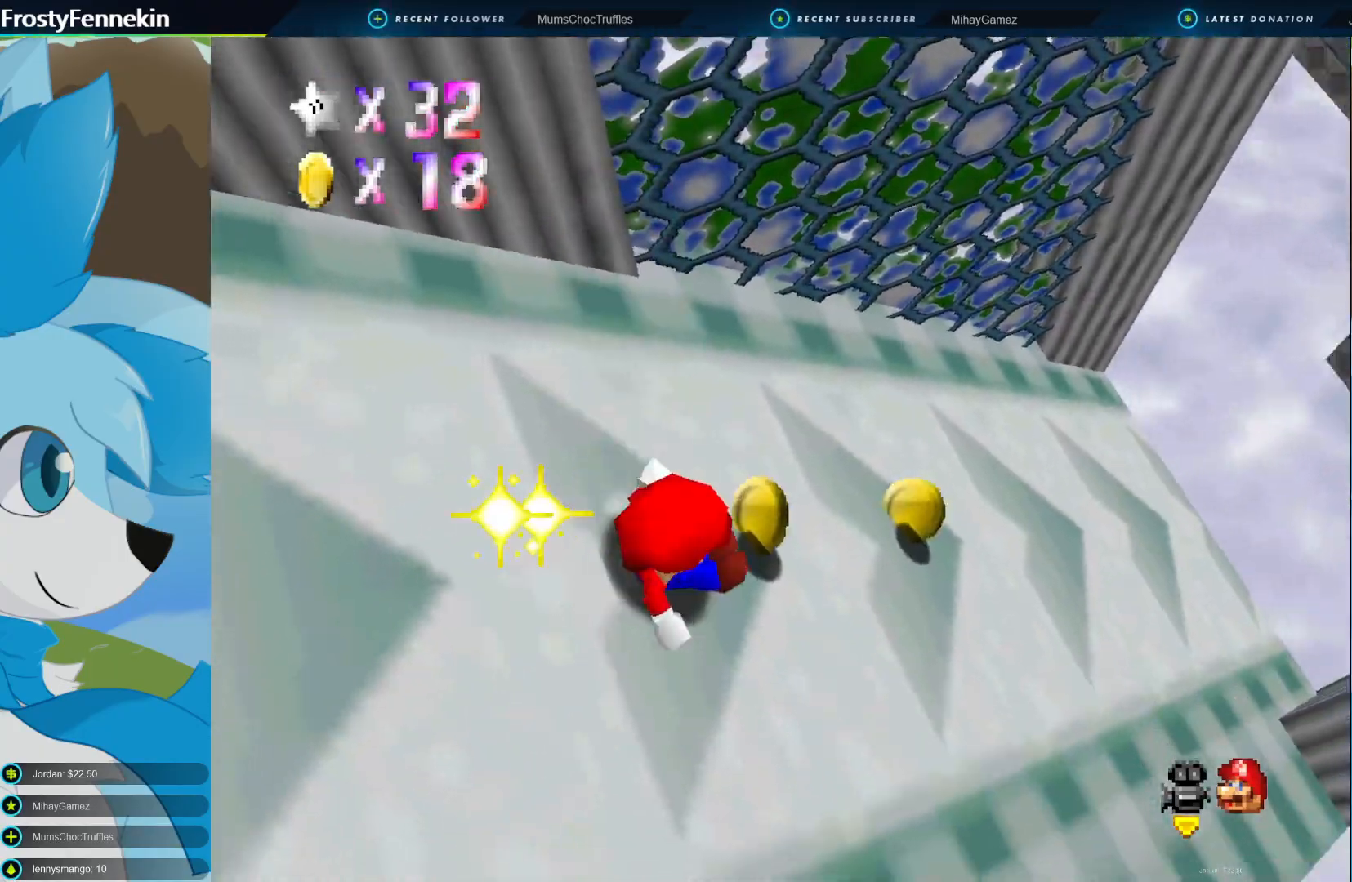
{"buttons": [], "left_stick": "down-left", "right_stick": "center", "events": [[33, "left_stick", "down-left"], [167, "CROSS", "down"], [400, "CROSS", "up"]]}
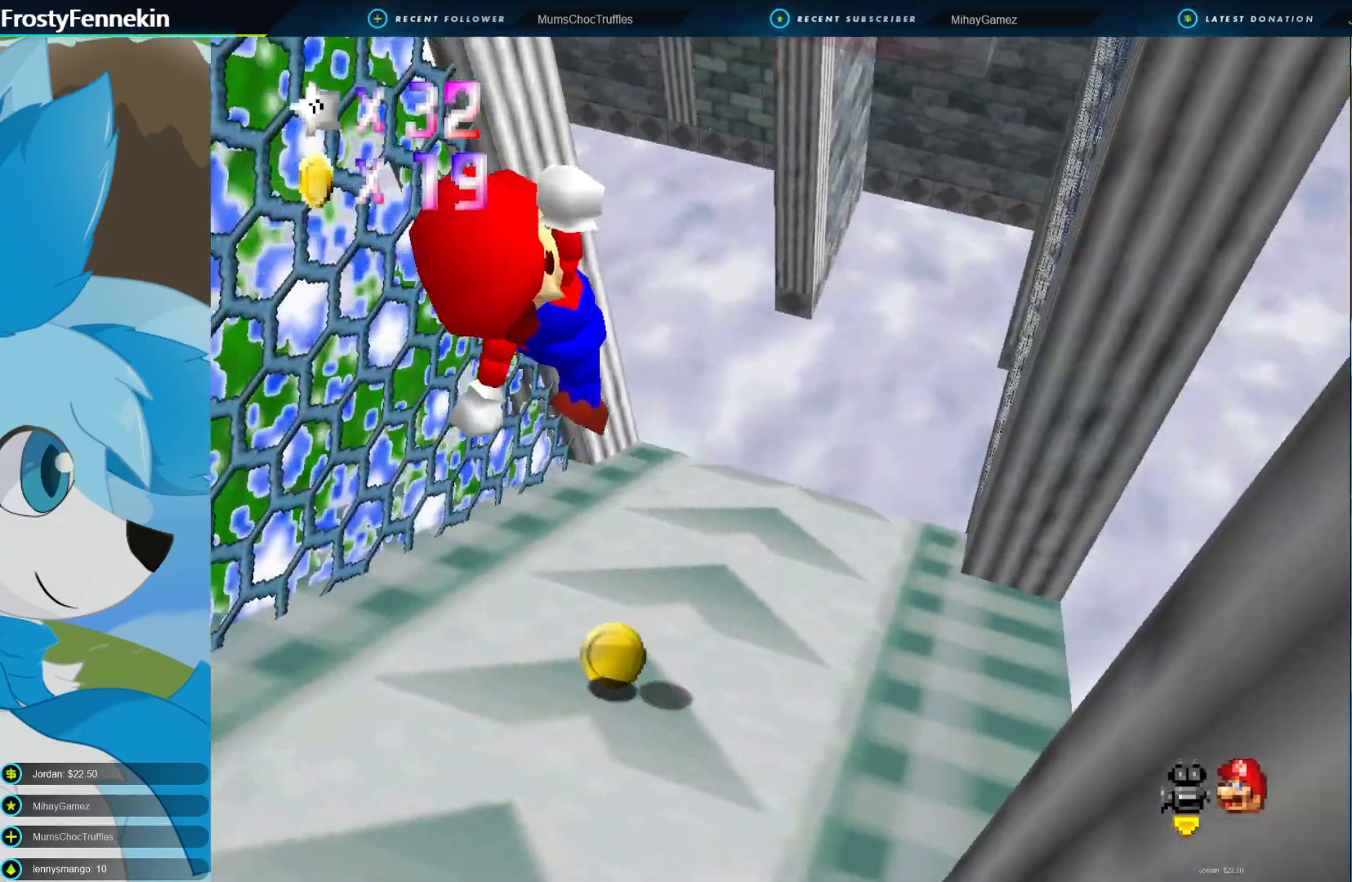
{"buttons": [], "left_stick": "down-left", "right_stick": "center", "events": [[267, "SQUARE", "down"], [267, "left_stick", "center"], [333, "left_stick", "down-left"], [400, "SQUARE", "up"]]}
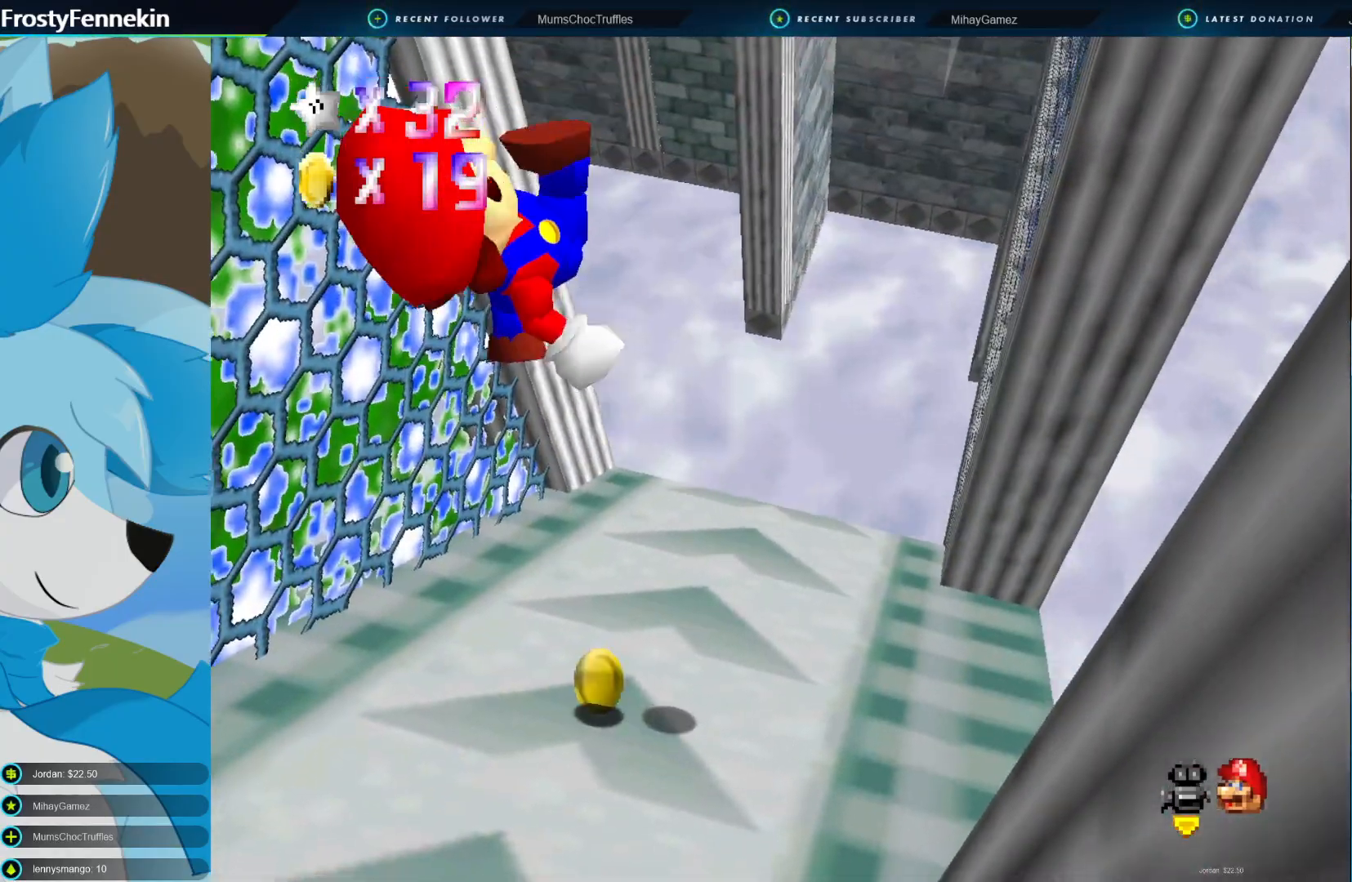
{"buttons": [], "left_stick": "down-left", "right_stick": "center", "events": [[200, "left_stick", "center"], [267, "left_stick", "down-left"]]}
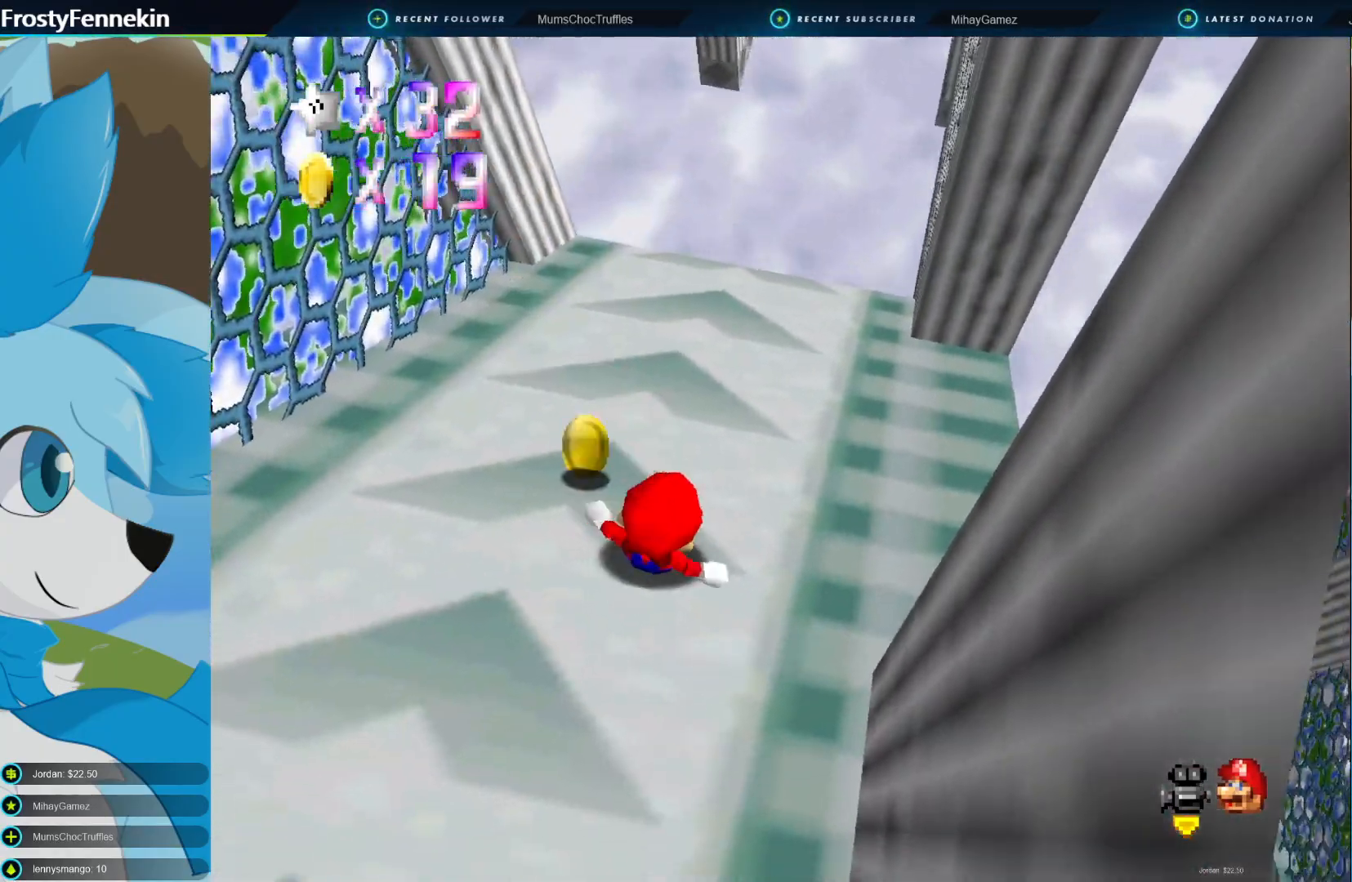
{"buttons": [], "left_stick": "down-left", "right_stick": "center", "events": [[67, "CROSS", "down"], [433, "CROSS", "up"]]}
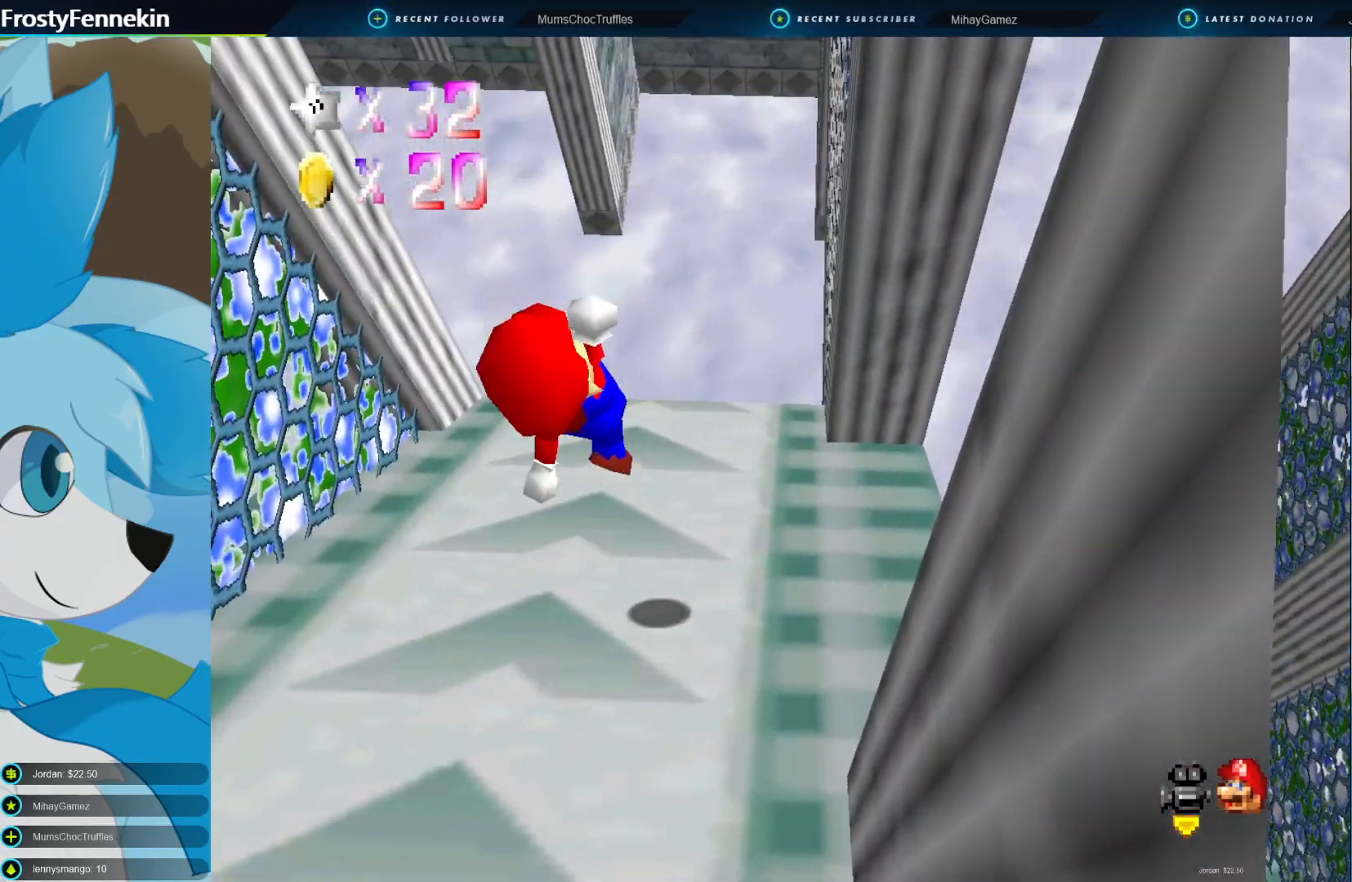
{"buttons": [], "left_stick": "up-right", "right_stick": "center", "events": [[200, "SQUARE", "down"], [200, "left_stick", "center"], [367, "left_stick", "up-right"], [433, "SQUARE", "up"]]}
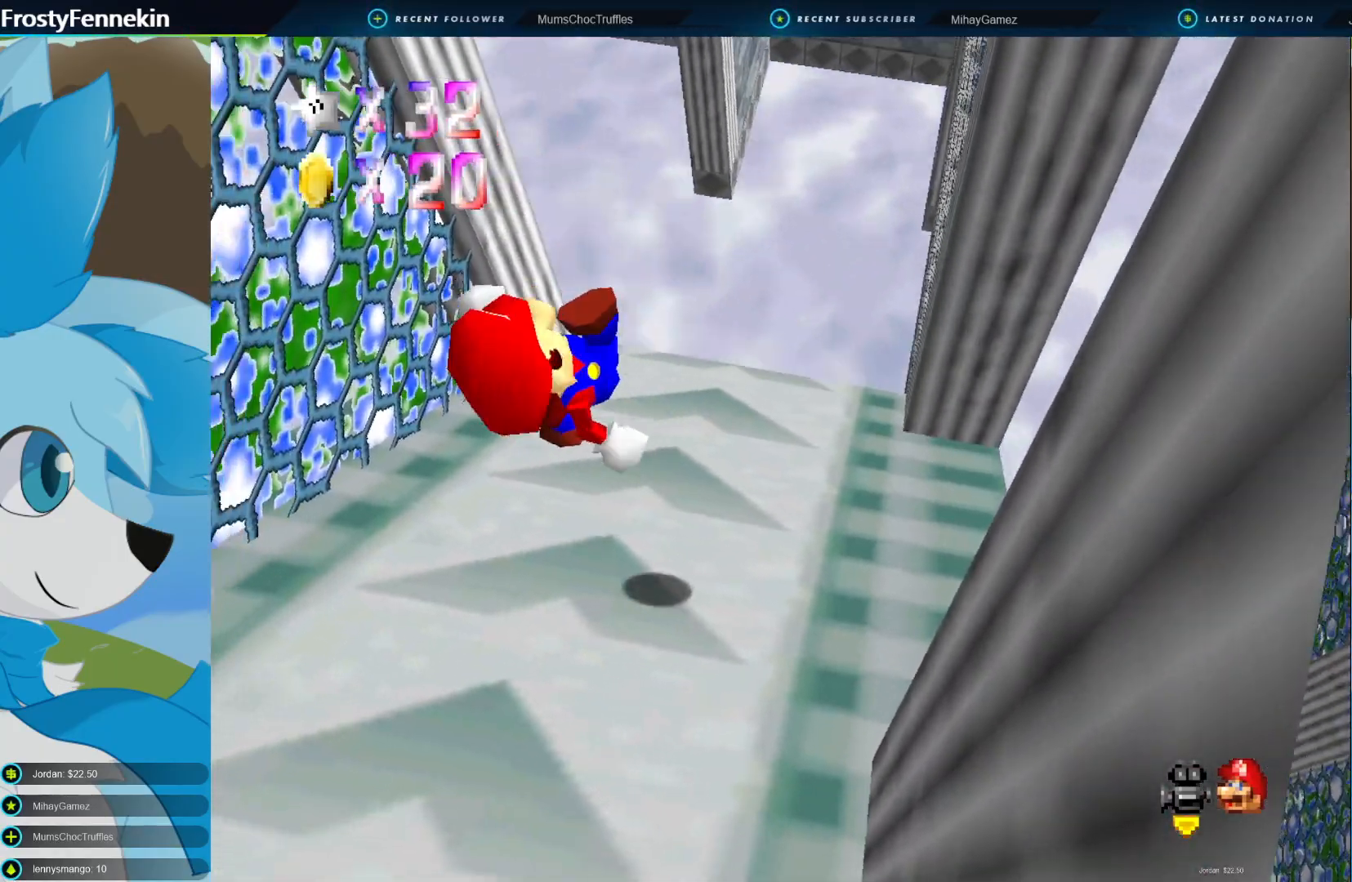
{"buttons": [], "left_stick": "down-left", "right_stick": "center", "events": [[100, "left_stick", "down"], [233, "left_stick", "down-left"], [267, "R1", "down"], [400, "R1", "up"]]}
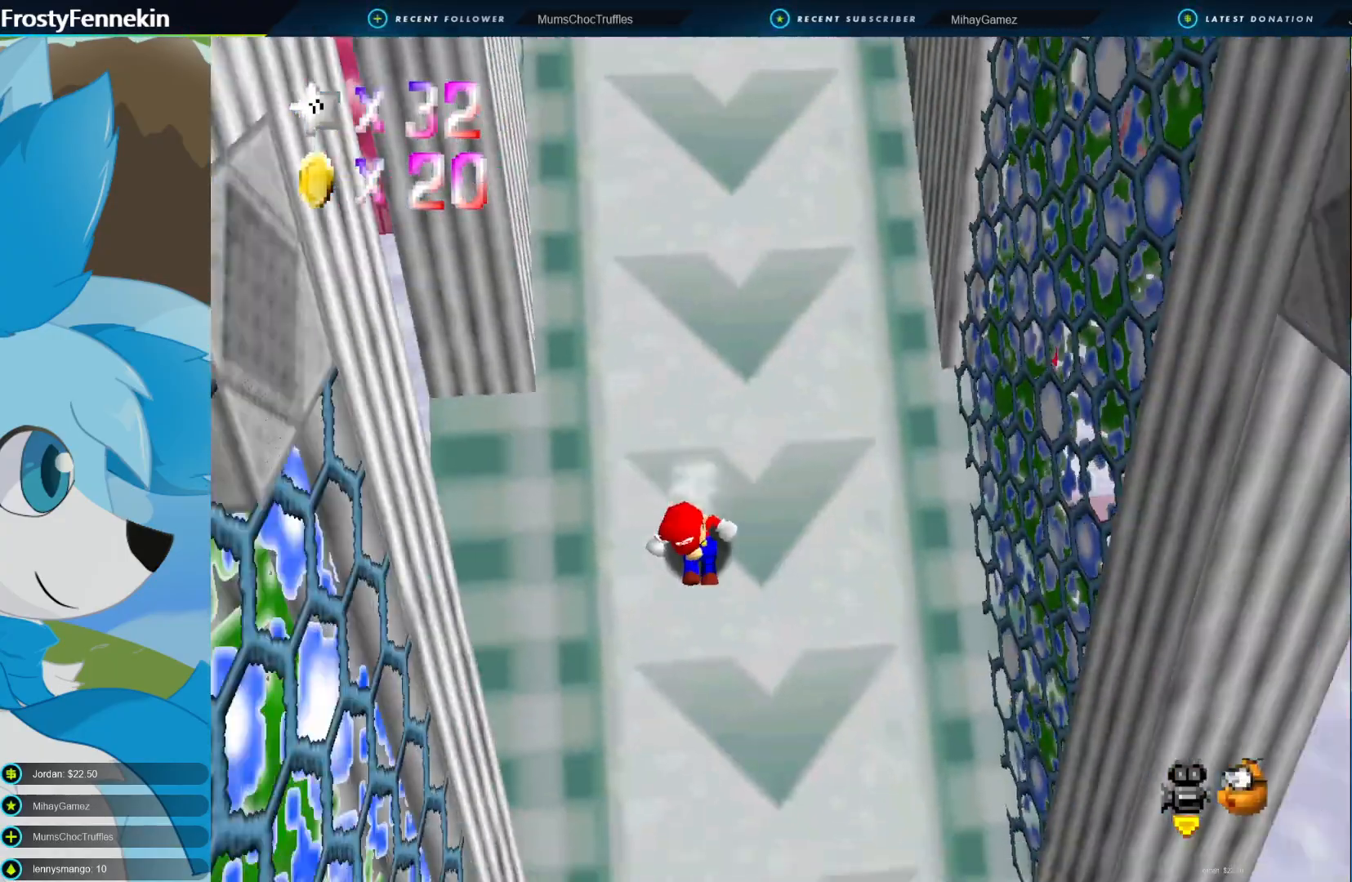
{"buttons": [], "left_stick": "up-right", "right_stick": "center", "events": [[33, "CROSS", "down"], [167, "left_stick", "left"], [267, "CROSS", "up"], [333, "left_stick", "up-right"]]}
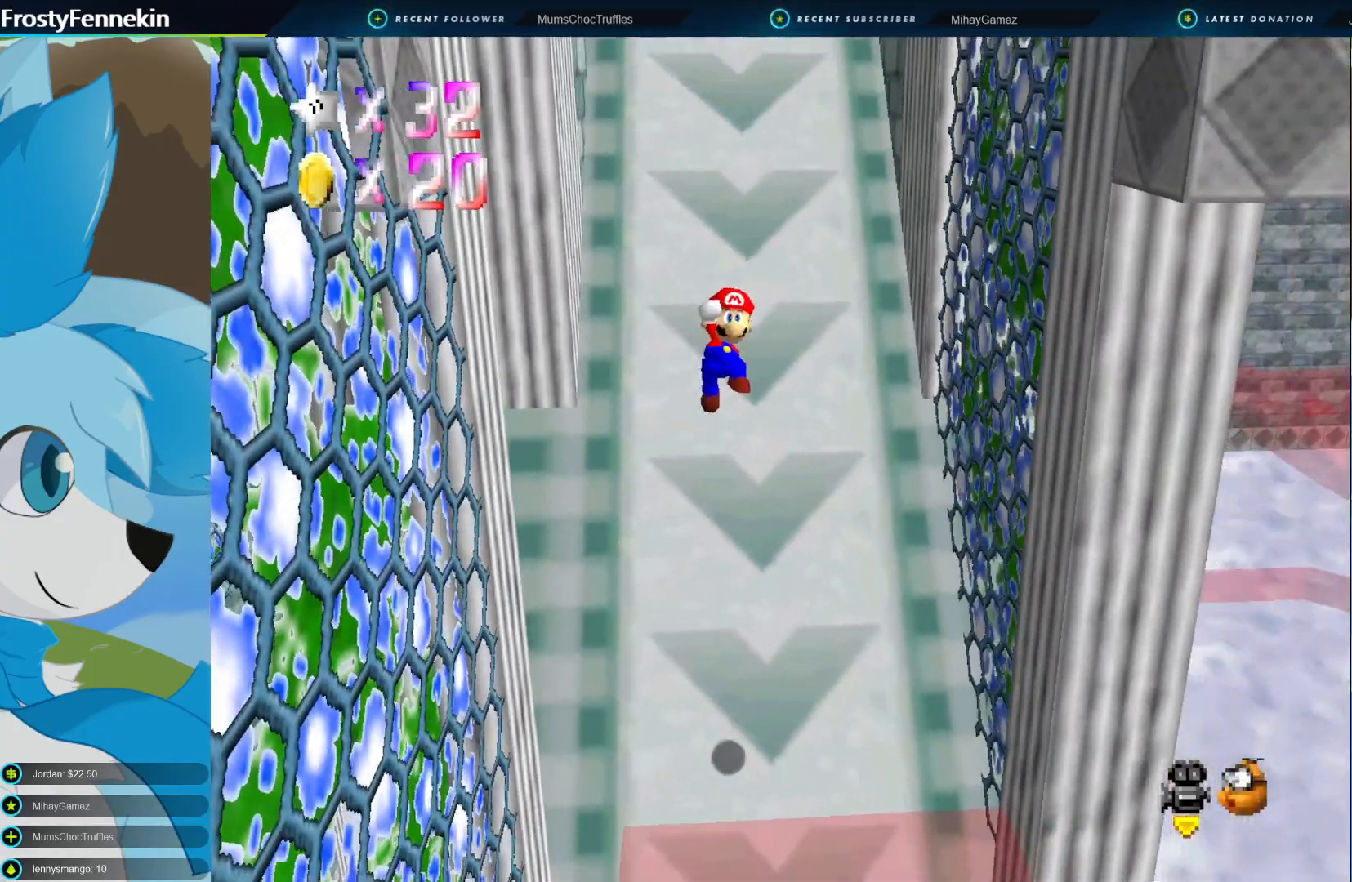
{"buttons": [], "left_stick": "up", "right_stick": "center", "events": [[33, "left_stick", "up"], [167, "SQUARE", "down"], [367, "SQUARE", "up"]]}
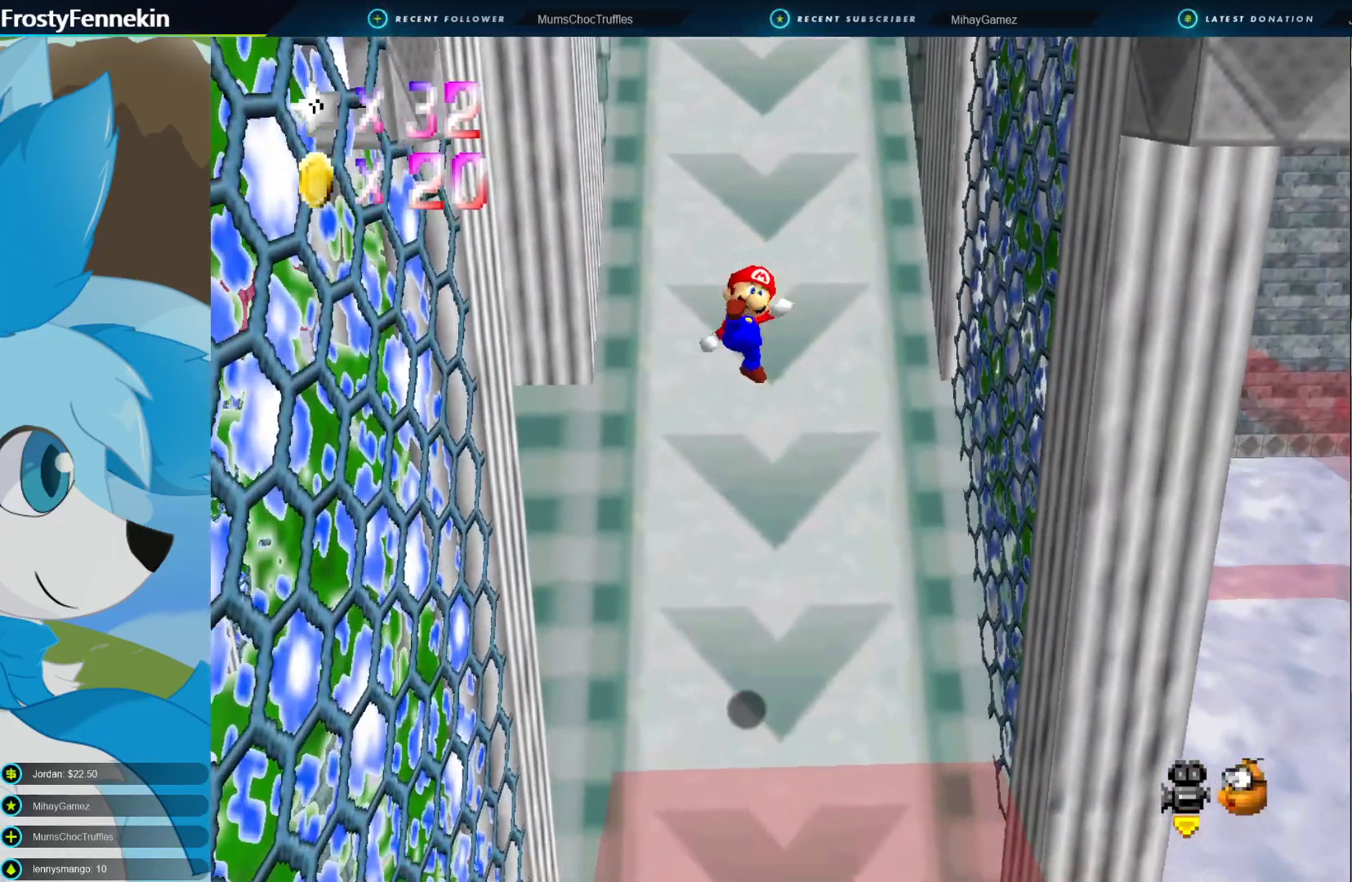
{"buttons": [], "left_stick": "up", "right_stick": "center", "events": []}
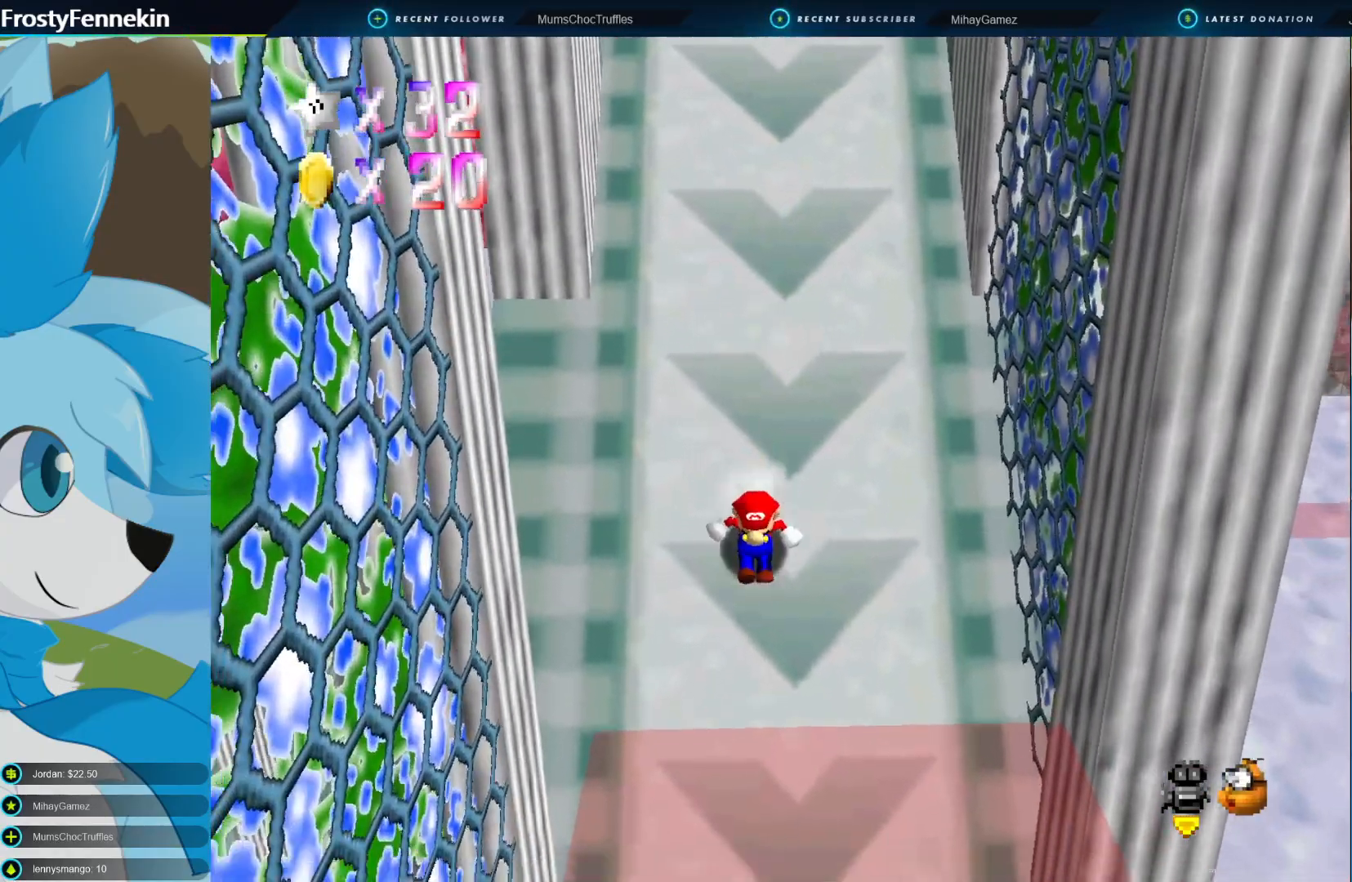
{"buttons": [], "left_stick": "up", "right_stick": "center", "events": [[33, "CROSS", "down"], [333, "CROSS", "up"]]}
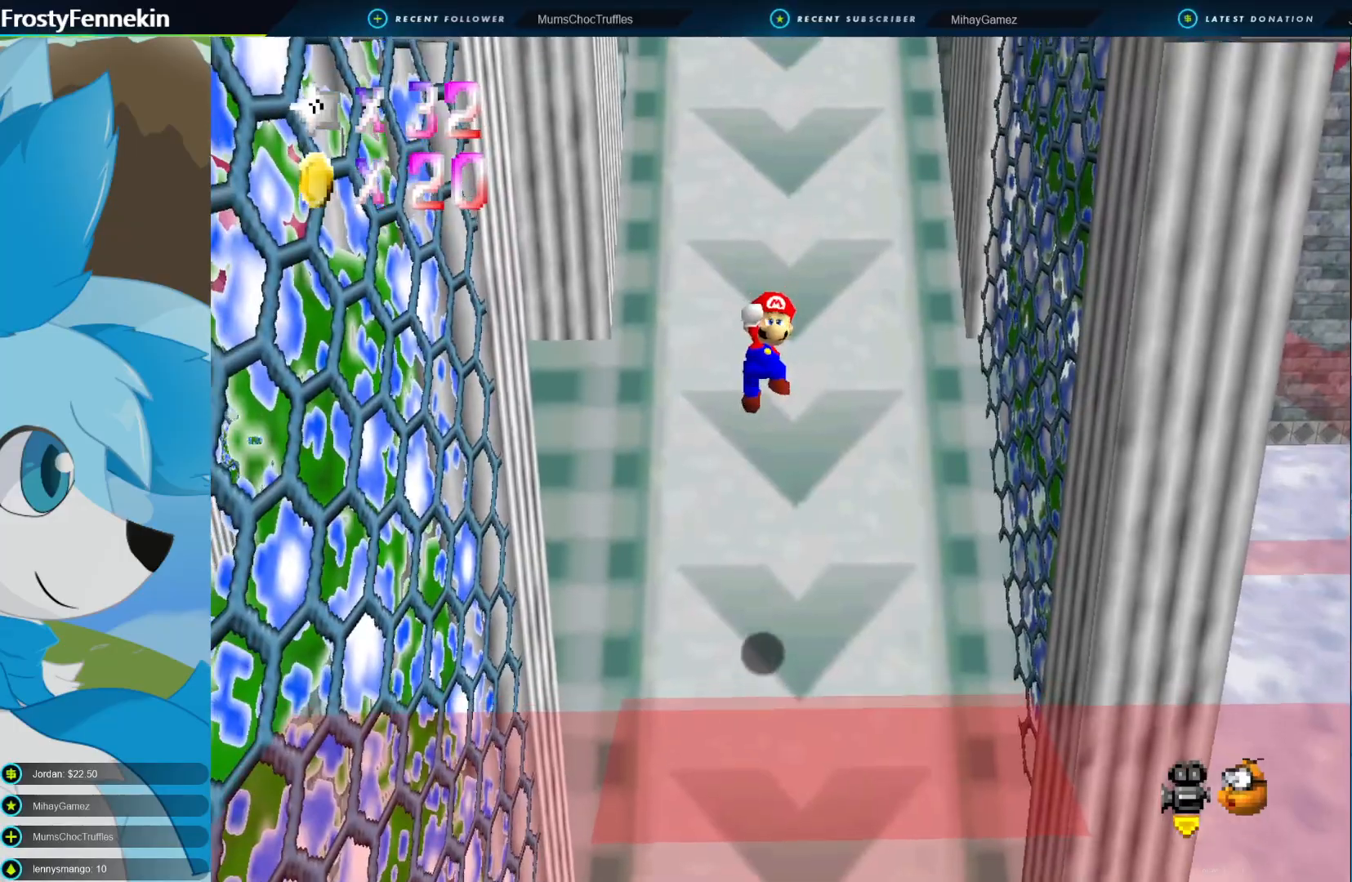
{"buttons": ["DPAD_LEFT"], "left_stick": "up", "right_stick": "center", "events": [[33, "SQUARE", "down"], [233, "DPAD_LEFT", "down"], [233, "SQUARE", "up"], [300, "DPAD_LEFT", "up"], [500, "DPAD_LEFT", "down"]]}
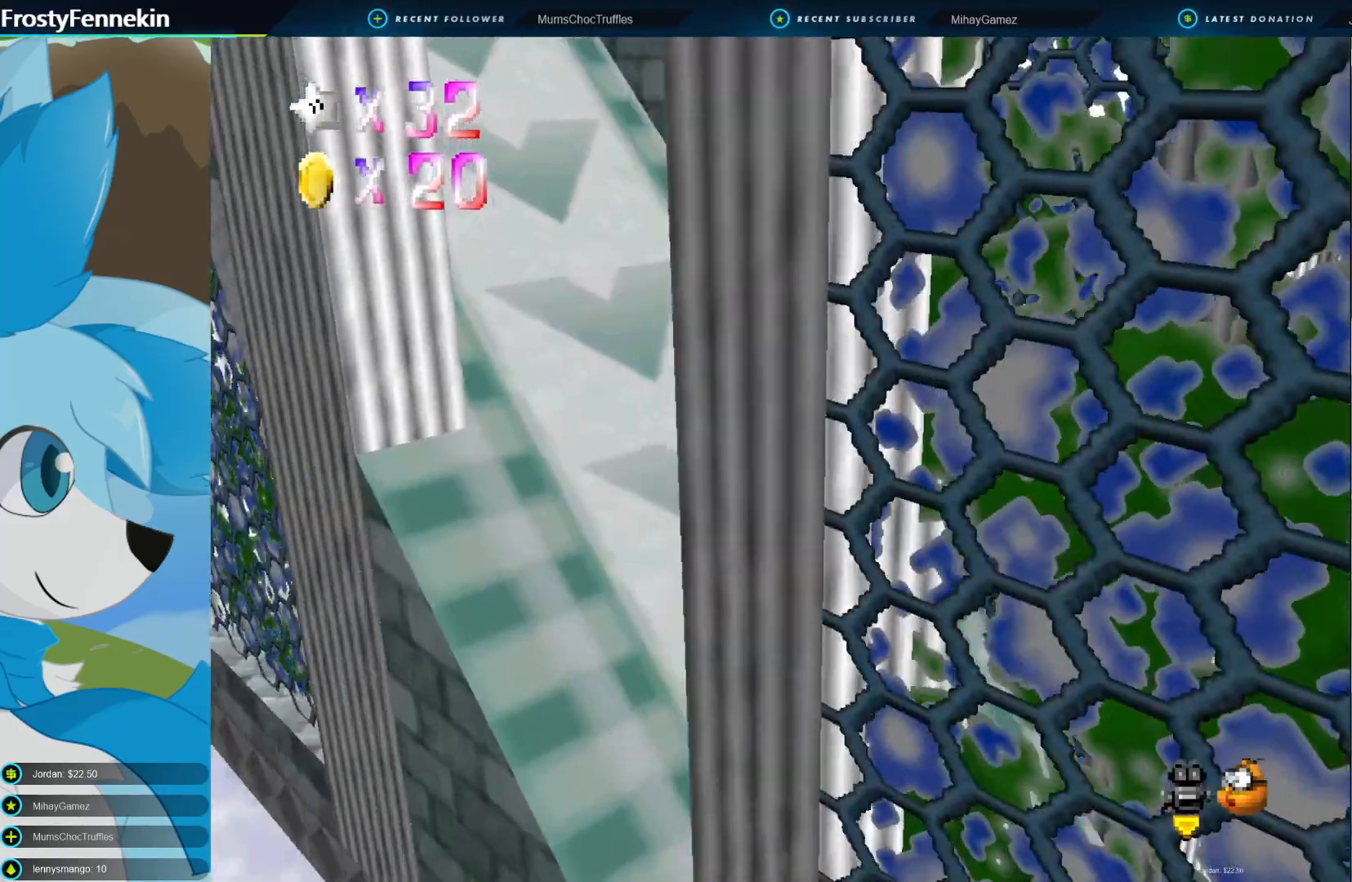
{"buttons": ["CROSS"], "left_stick": "left", "right_stick": "center", "events": [[133, "DPAD_LEFT", "up"], [133, "left_stick", "up-left"], [233, "CROSS", "down"], [333, "left_stick", "left"]]}
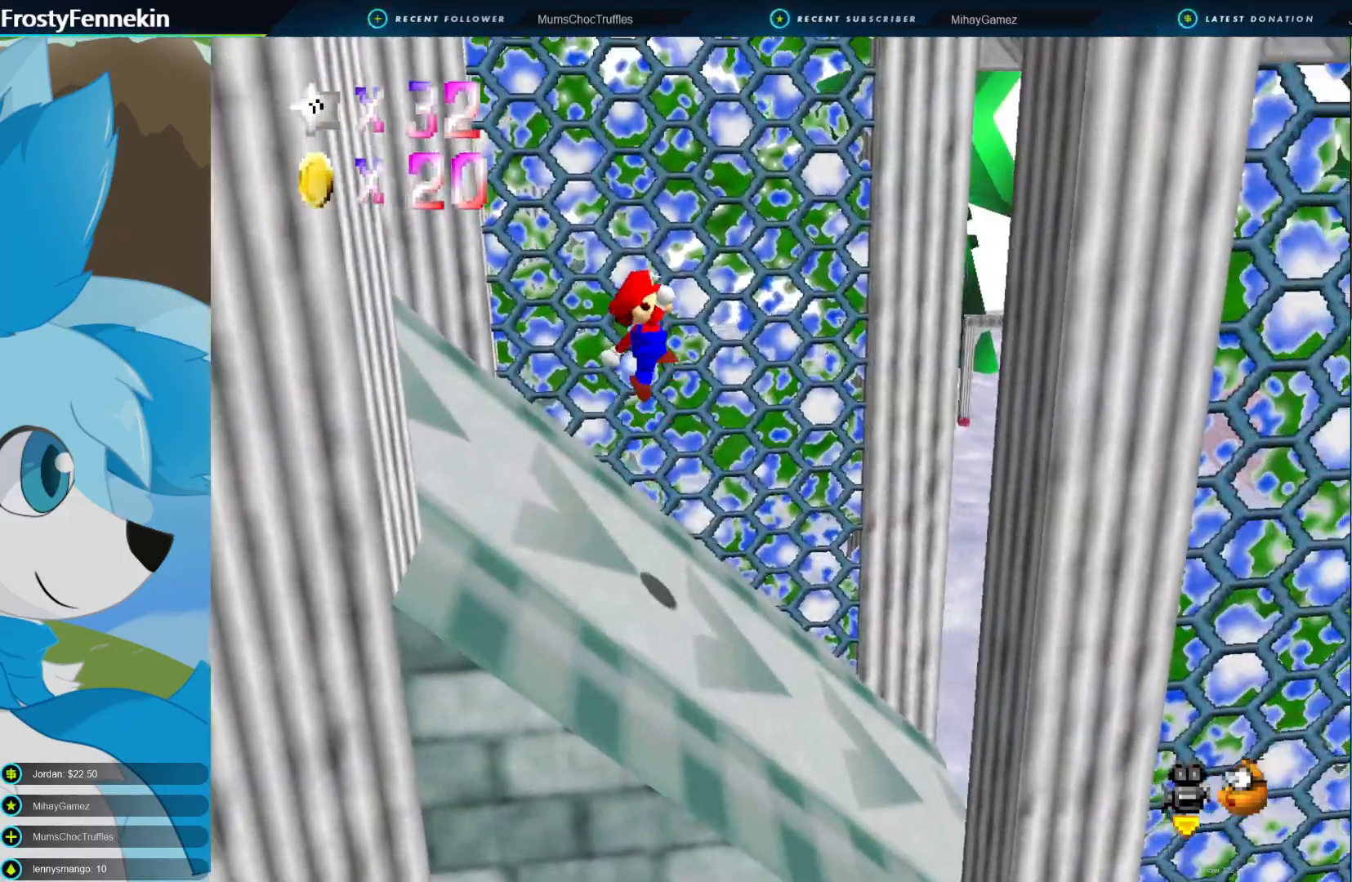
{"buttons": [], "left_stick": "left", "right_stick": "center", "events": [[67, "CROSS", "up"], [367, "SQUARE", "down"], [500, "SQUARE", "up"]]}
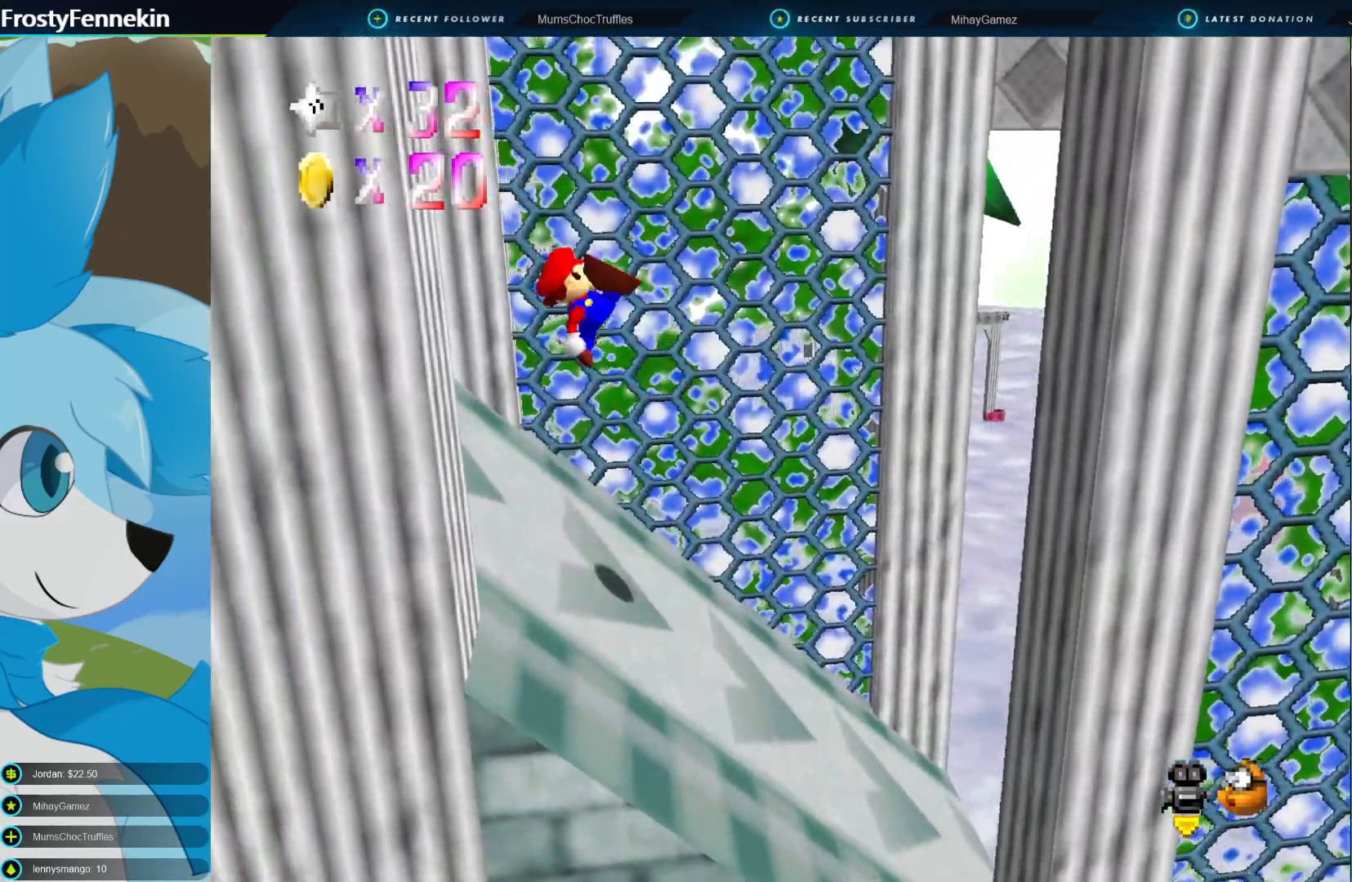
{"buttons": [], "left_stick": "left", "right_stick": "center", "events": []}
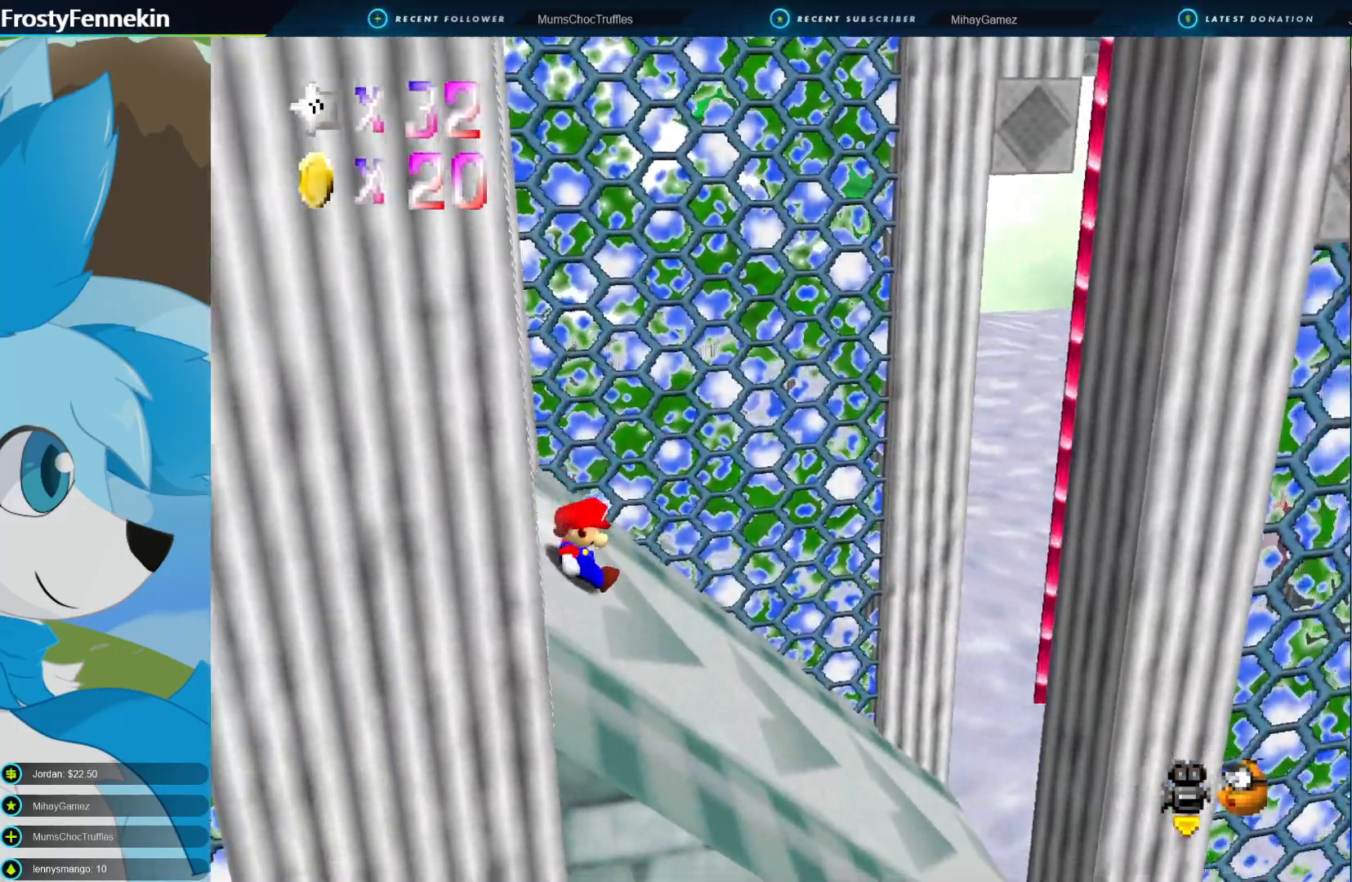
{"buttons": [], "left_stick": "left", "right_stick": "center", "events": [[33, "CROSS", "down"], [367, "CROSS", "up"]]}
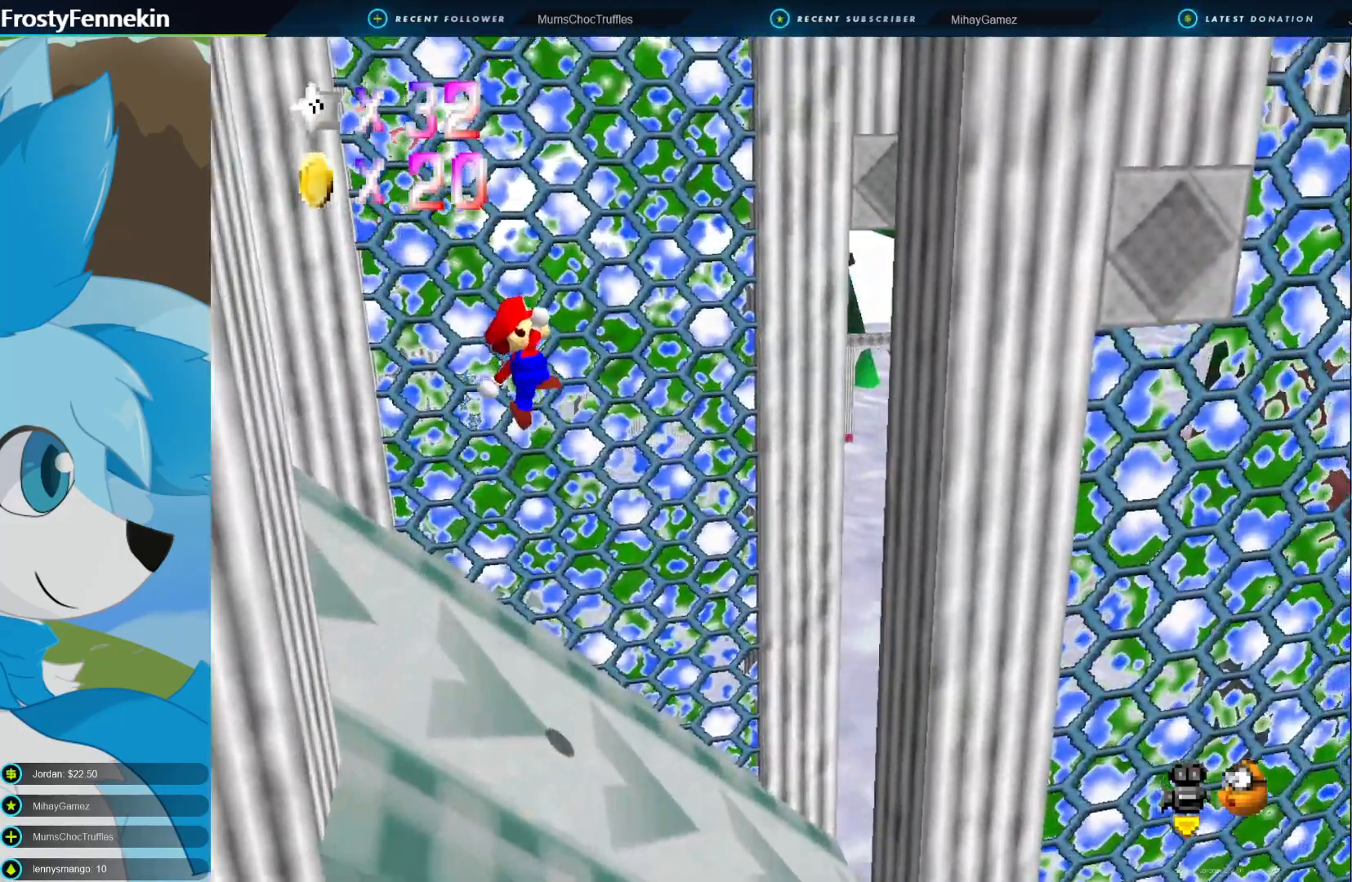
{"buttons": [], "left_stick": "left", "right_stick": "center", "events": [[100, "DPAD_LEFT", "down"], [200, "DPAD_LEFT", "up"], [333, "SQUARE", "down"], [467, "SQUARE", "up"]]}
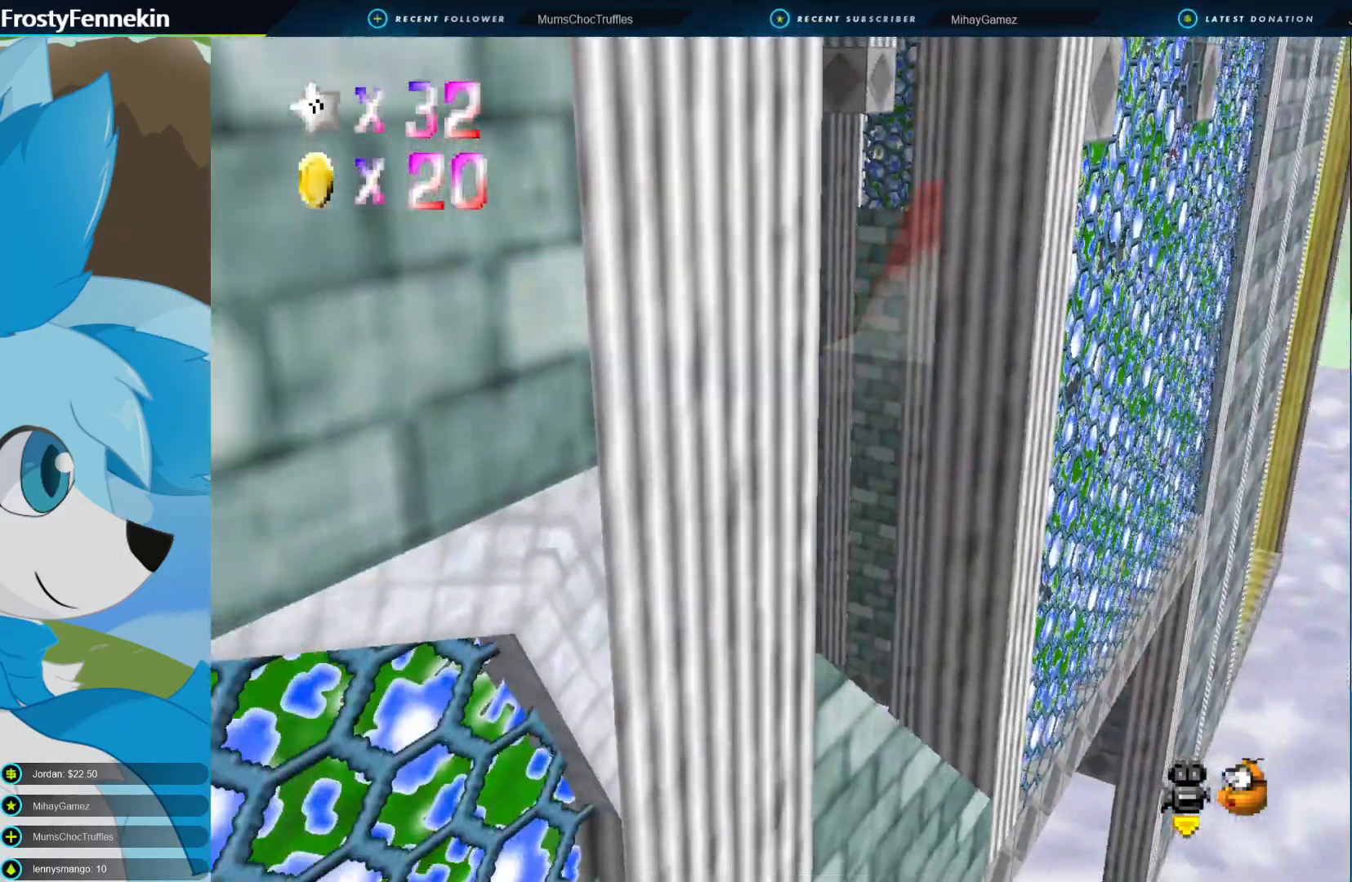
{"buttons": [], "left_stick": "left", "right_stick": "center", "events": [[100, "CROSS", "down"], [400, "CROSS", "up"]]}
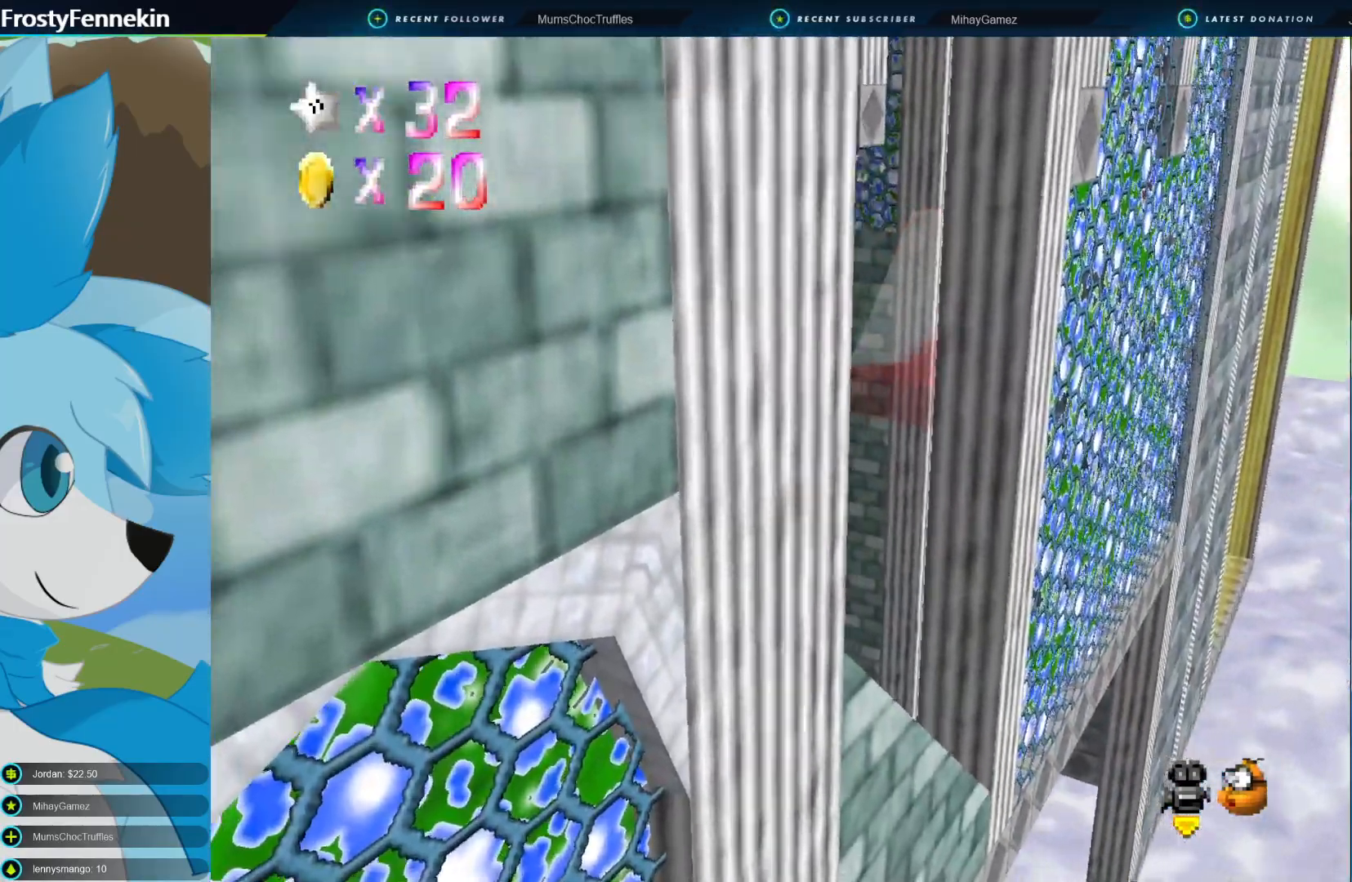
{"buttons": [], "left_stick": "down-left", "right_stick": "center", "events": [[67, "CROSS", "down"], [300, "left_stick", "down-left"], [467, "CROSS", "up"]]}
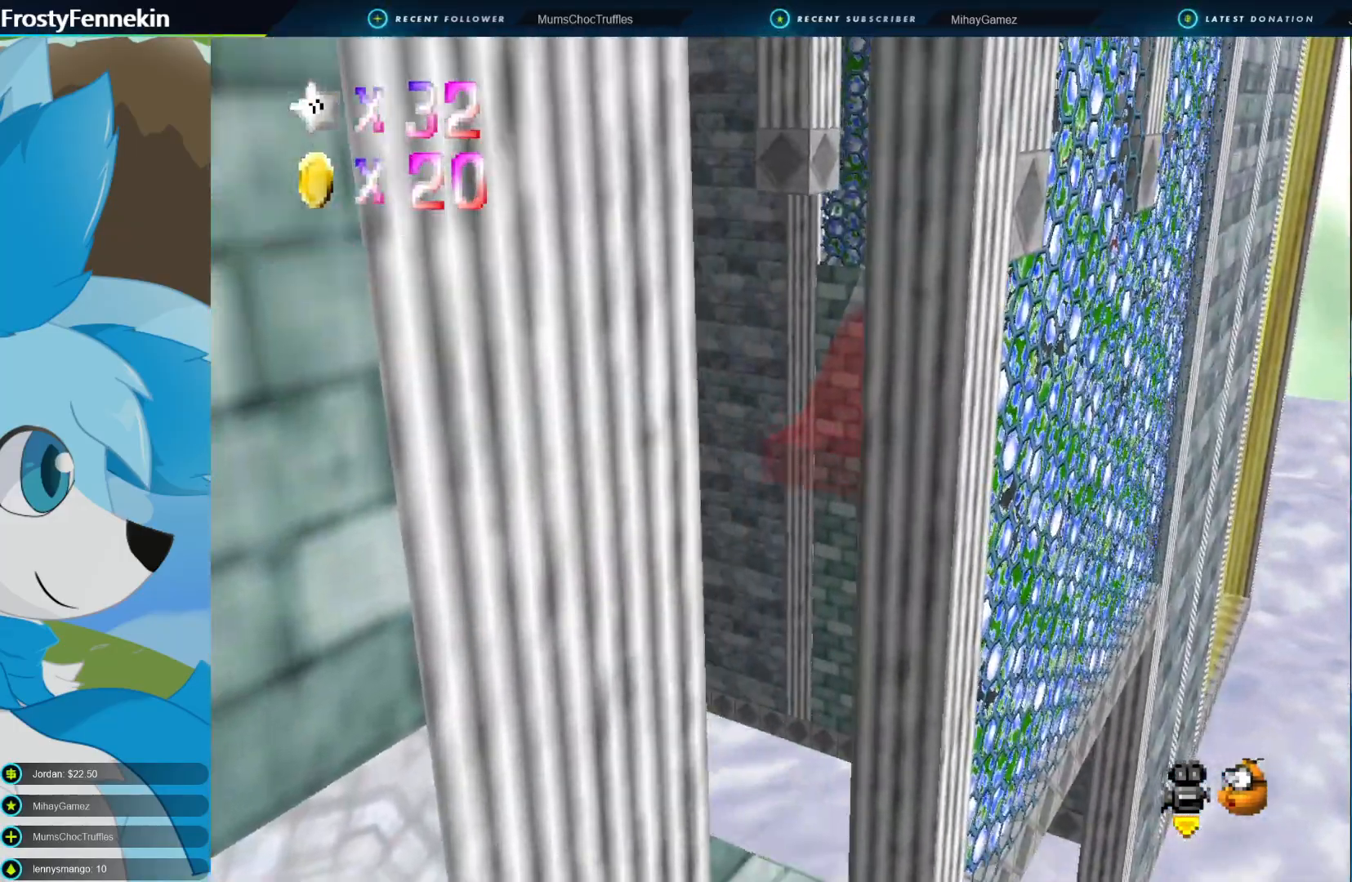
{"buttons": [], "left_stick": "down-left", "right_stick": "center", "events": [[167, "SQUARE", "down"], [300, "DPAD_LEFT", "down"], [300, "SQUARE", "up"], [367, "DPAD_LEFT", "up"]]}
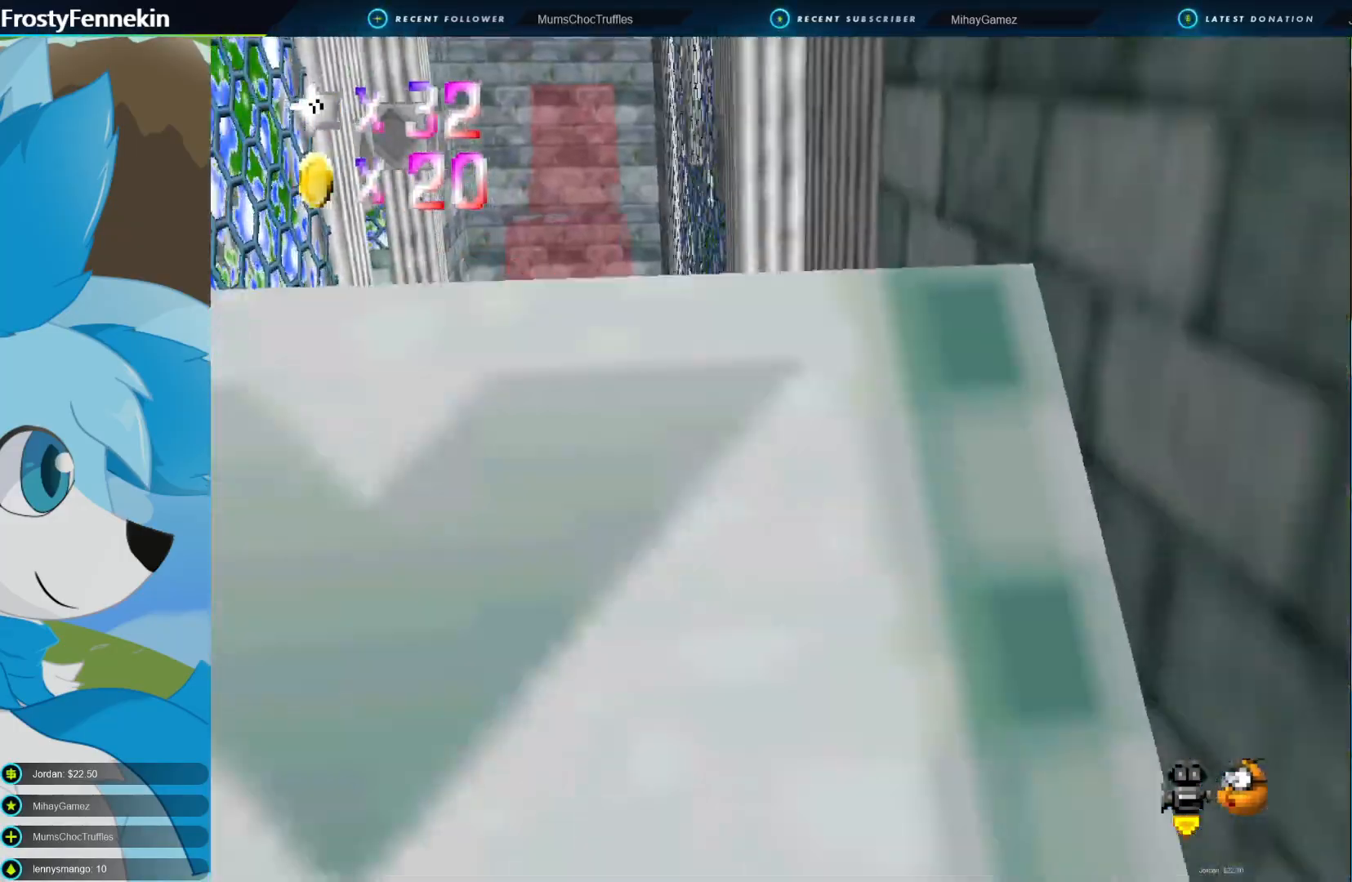
{"buttons": ["CROSS"], "left_stick": "down-left", "right_stick": "center", "events": [[500, "CROSS", "down"]]}
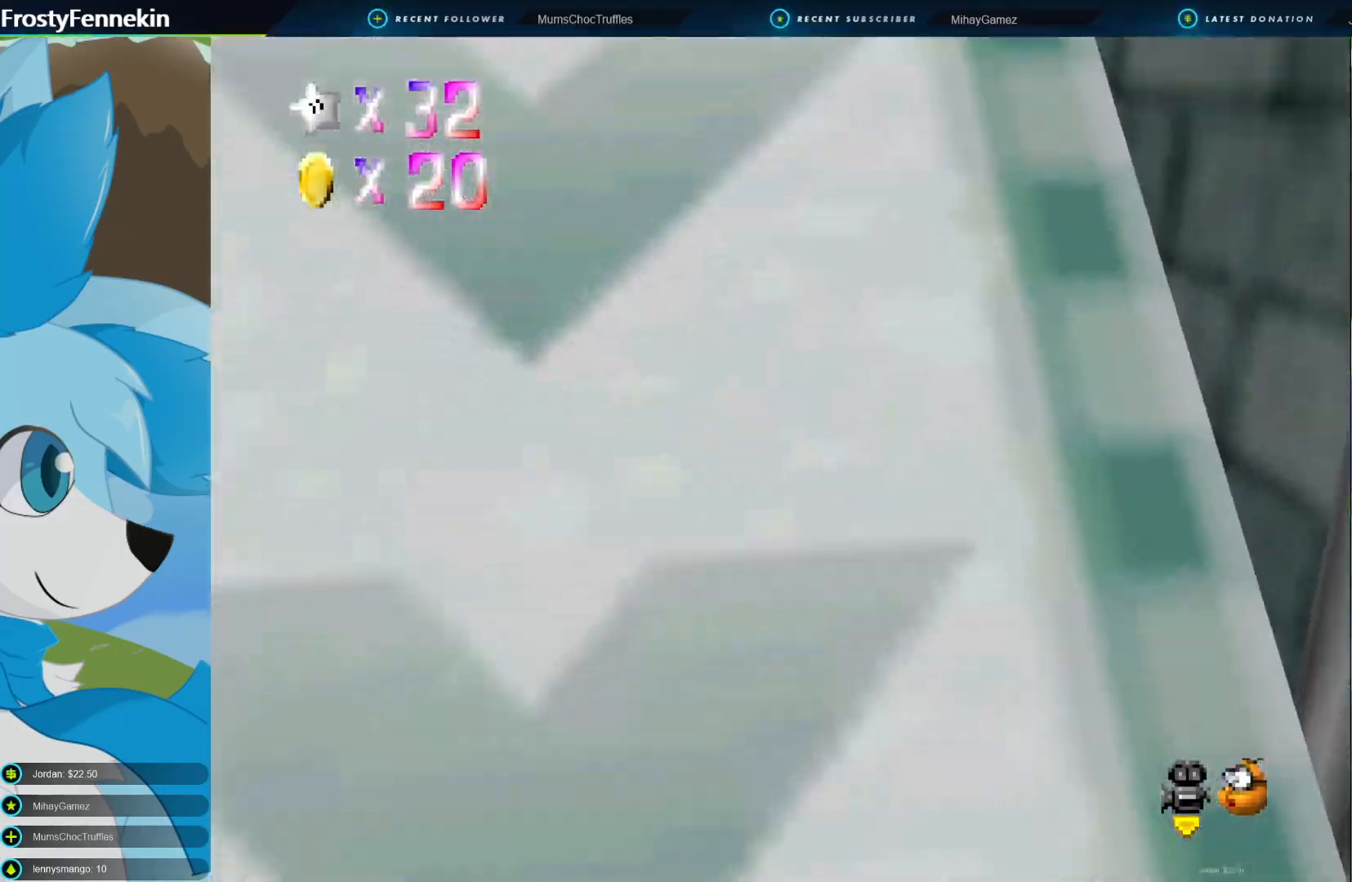
{"buttons": [], "left_stick": "down", "right_stick": "center", "events": [[167, "left_stick", "down"], [400, "CROSS", "up"]]}
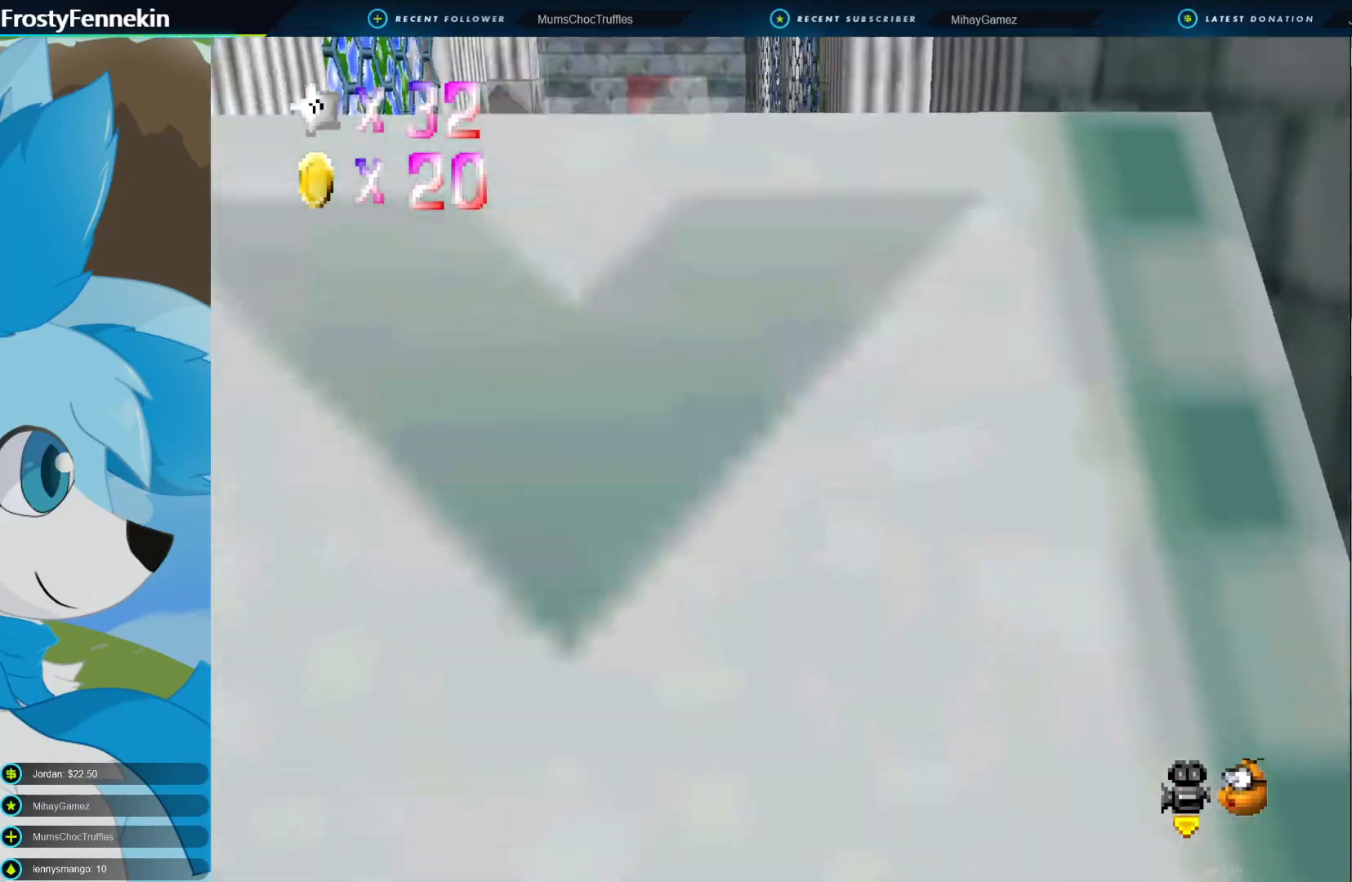
{"buttons": [], "left_stick": "down", "right_stick": "center", "events": [[133, "SQUARE", "down"], [400, "SQUARE", "up"]]}
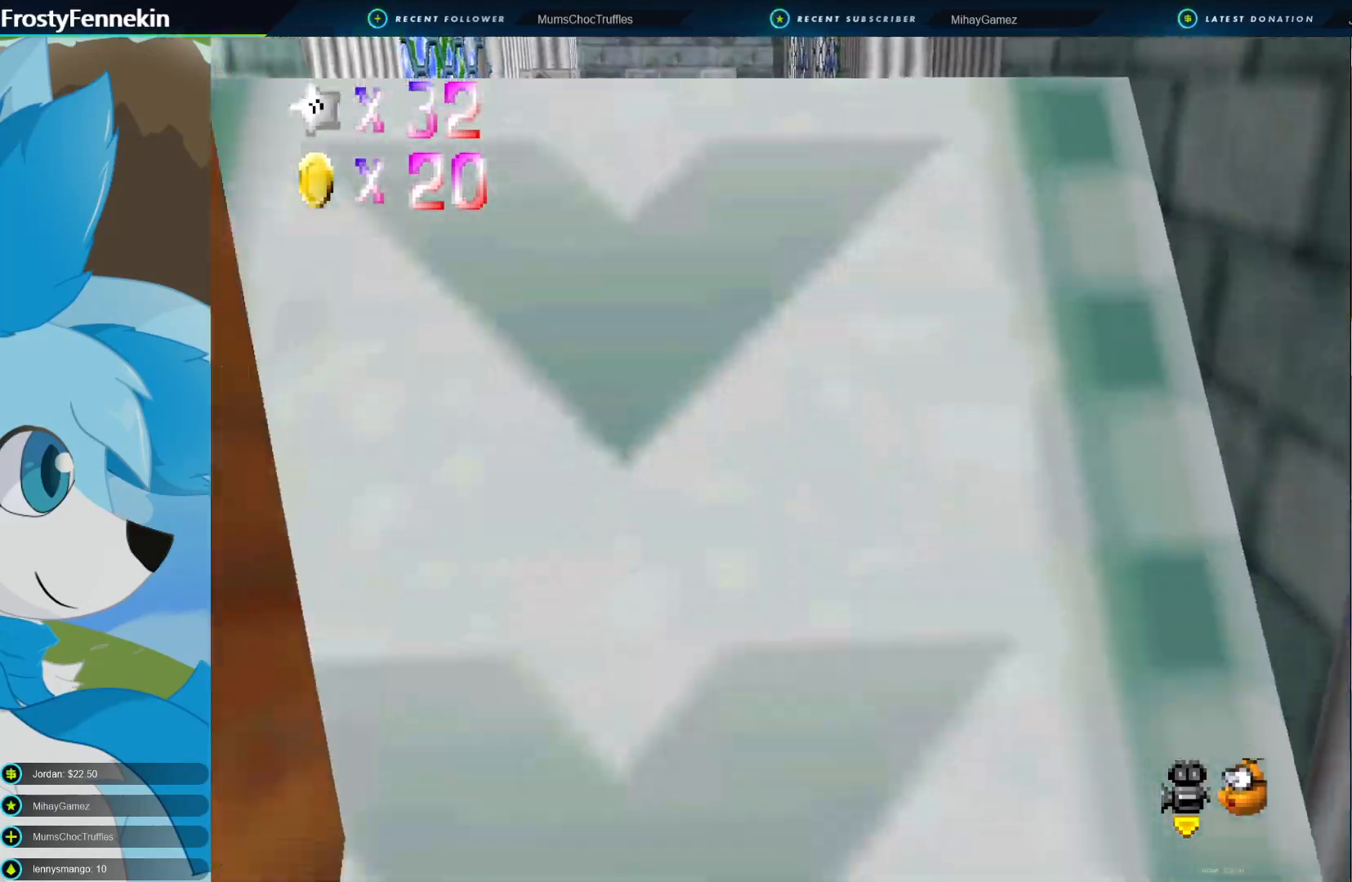
{"buttons": [], "left_stick": "up", "right_stick": "center", "events": [[167, "left_stick", "up"]]}